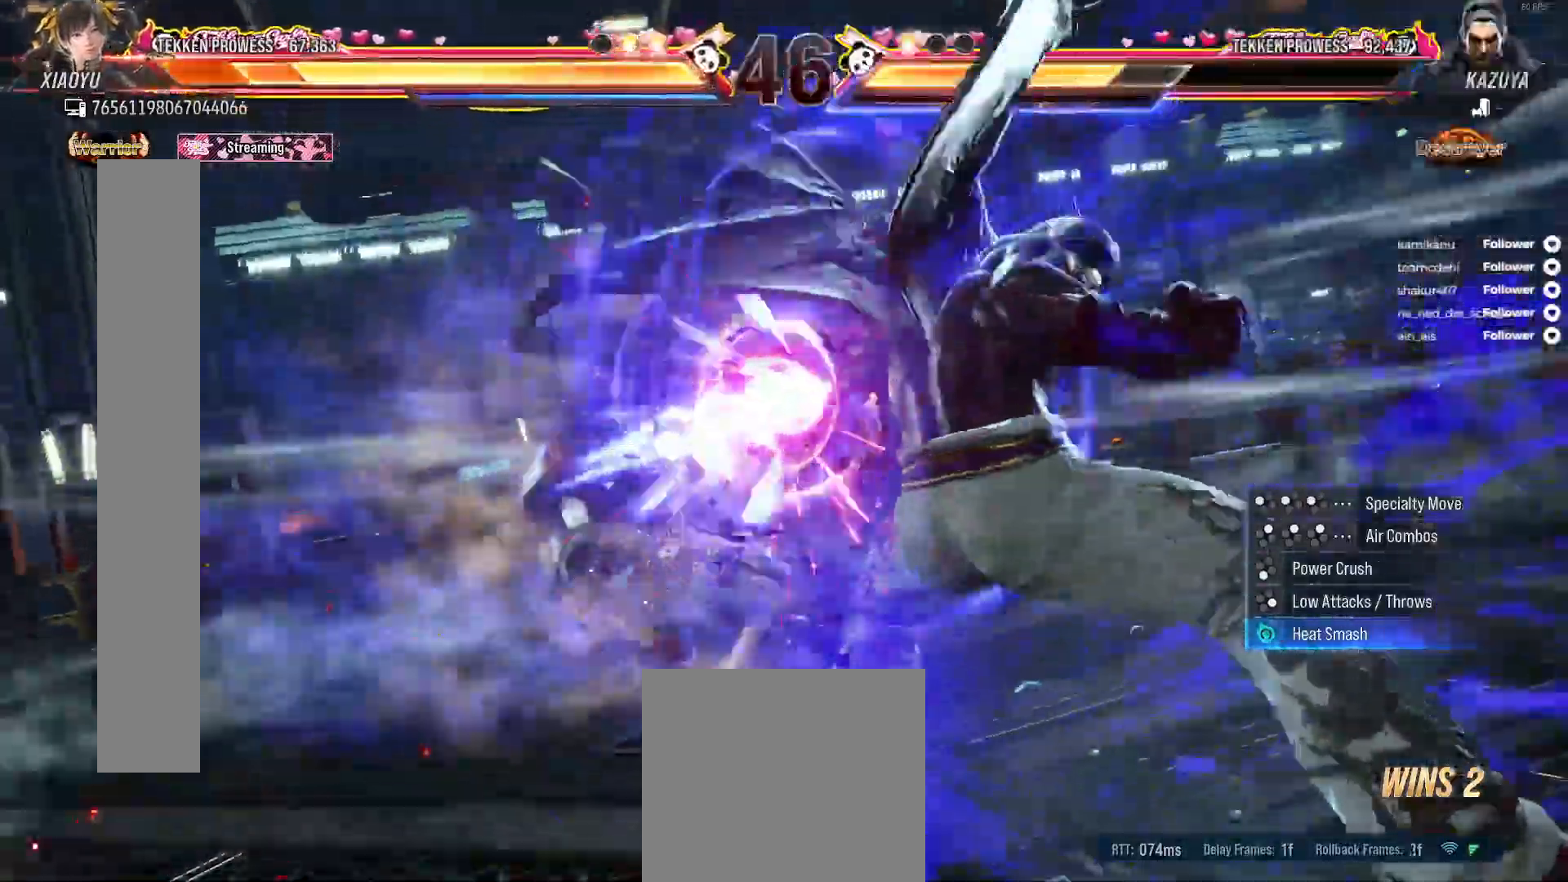
Gameplay with a controller (Xbox layout); each line is a JSON object with the inputs held at the frame after it. "events" lists button and stick changes between this image and that frame as [ms after this image, input, new state], when the widget could be followed in between. Not read: L3 left_stick.
{"buttons": ["X"], "right_stick": "center", "events": []}
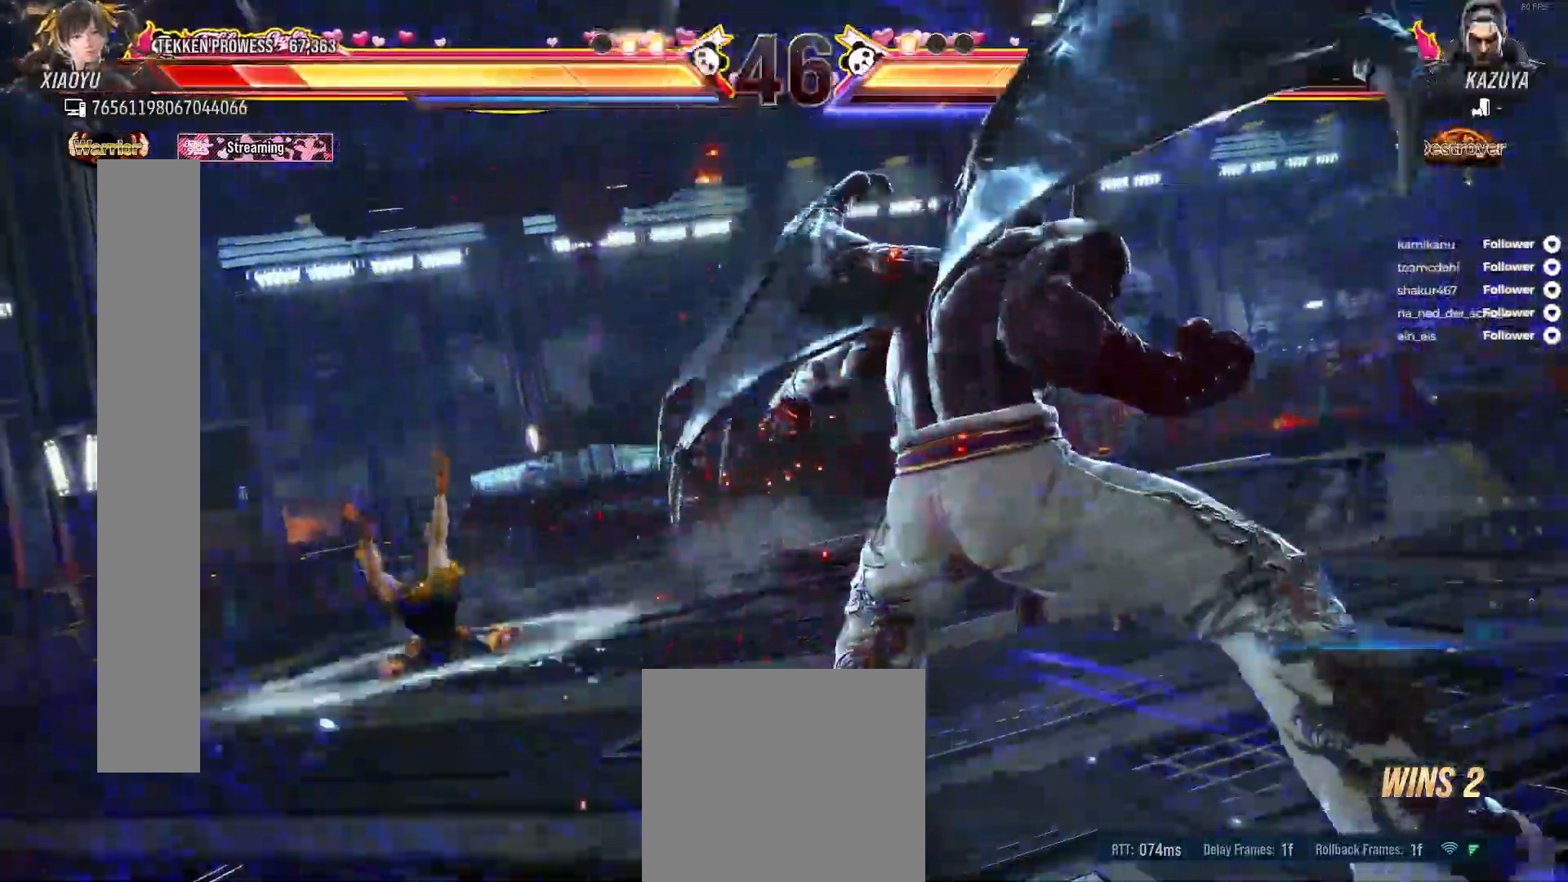
{"buttons": ["X"], "right_stick": "center", "events": [[17, "X", "up"], [233, "DPAD_LEFT", "down"], [300, "DPAD_LEFT", "up"], [300, "X", "down"], [383, "DPAD_LEFT", "down"], [450, "DPAD_LEFT", "up"]]}
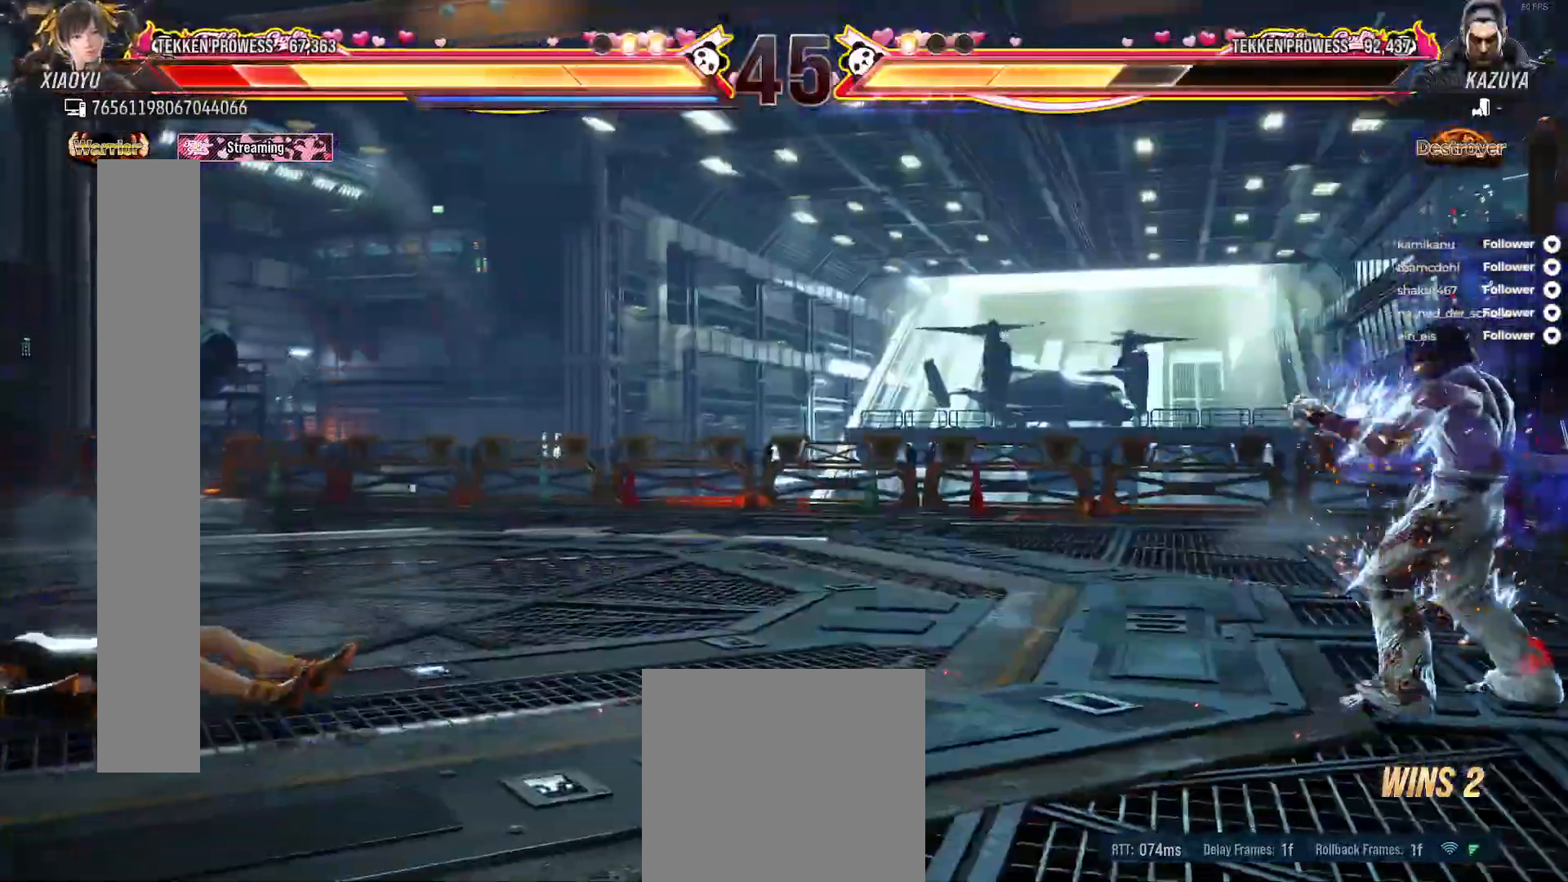
{"buttons": ["DPAD_LEFT"], "right_stick": "center", "events": [[67, "DPAD_LEFT", "down"], [283, "DPAD_LEFT", "up"], [350, "DPAD_LEFT", "down"], [450, "DPAD_LEFT", "up"], [500, "DPAD_LEFT", "down"], [500, "X", "up"]]}
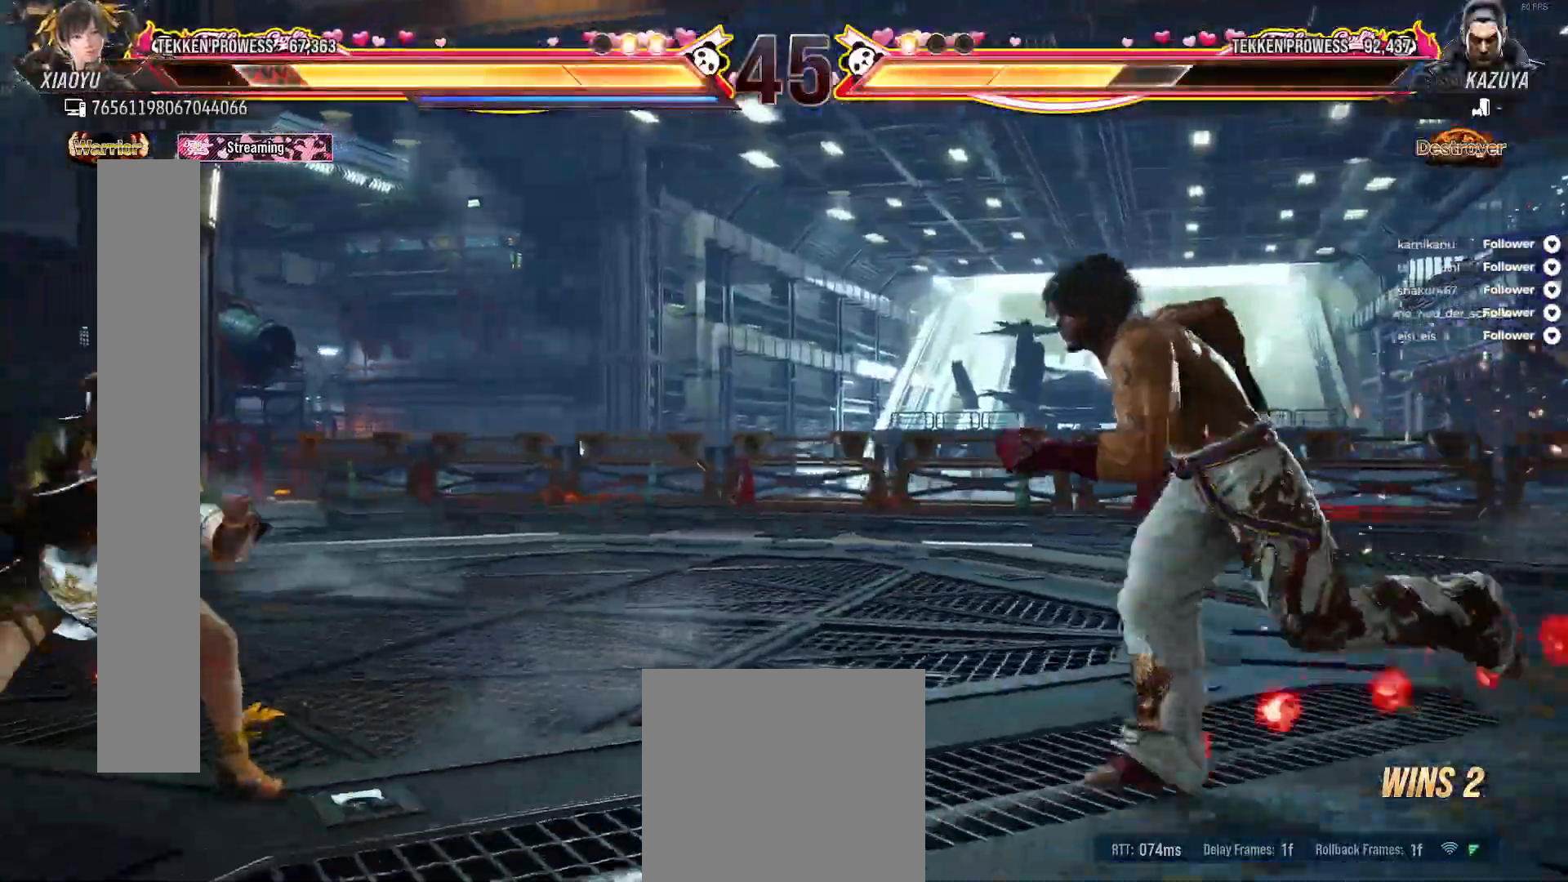
{"buttons": ["DPAD_LEFT"], "right_stick": "center", "events": [[83, "DPAD_LEFT", "up"], [150, "DPAD_LEFT", "down"], [183, "DPAD_DOWN", "down"], [317, "DPAD_DOWN", "up"]]}
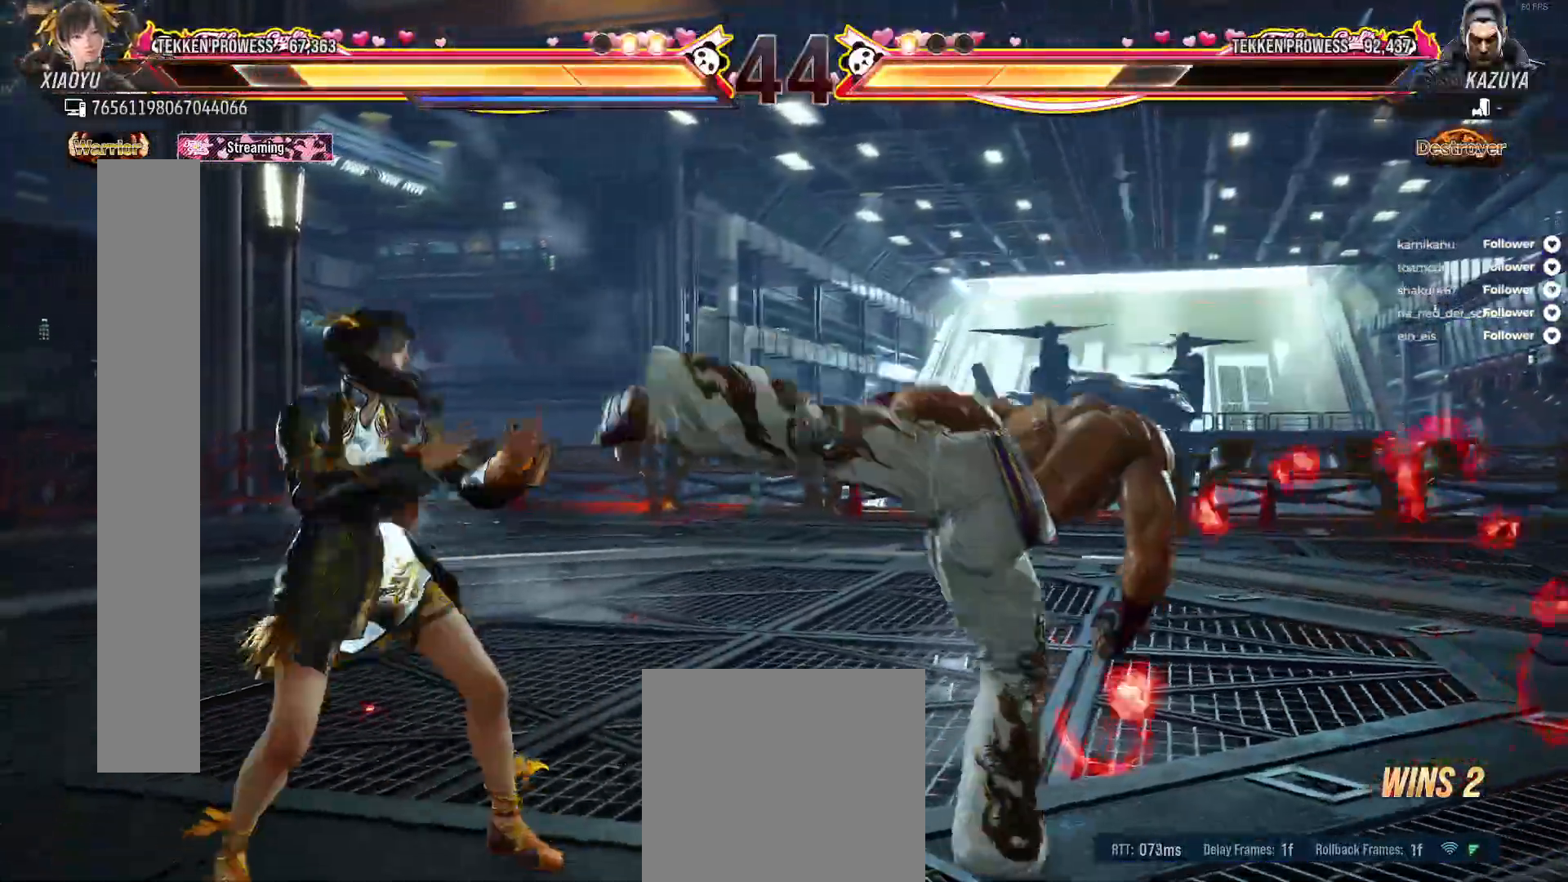
{"buttons": [], "right_stick": "center"}
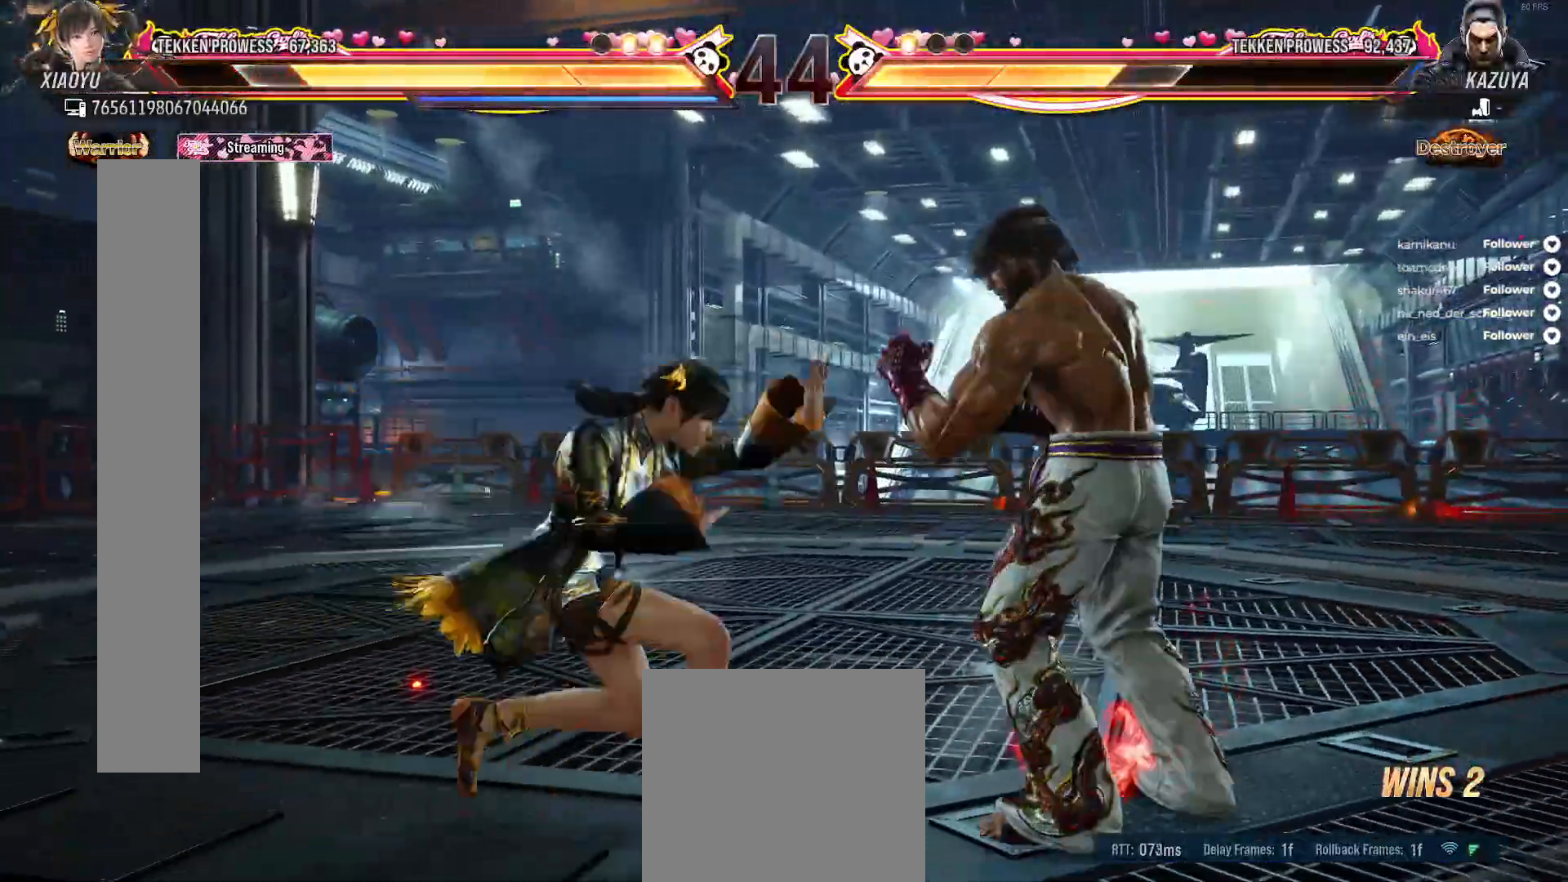
{"buttons": ["DPAD_DOWN", "DPAD_RIGHT"], "right_stick": "center", "events": [[50, "A", "down"], [150, "A", "up"], [217, "DPAD_RIGHT", "down"], [283, "DPAD_RIGHT", "up"], [400, "DPAD_RIGHT", "down"], [467, "DPAD_DOWN", "down"]]}
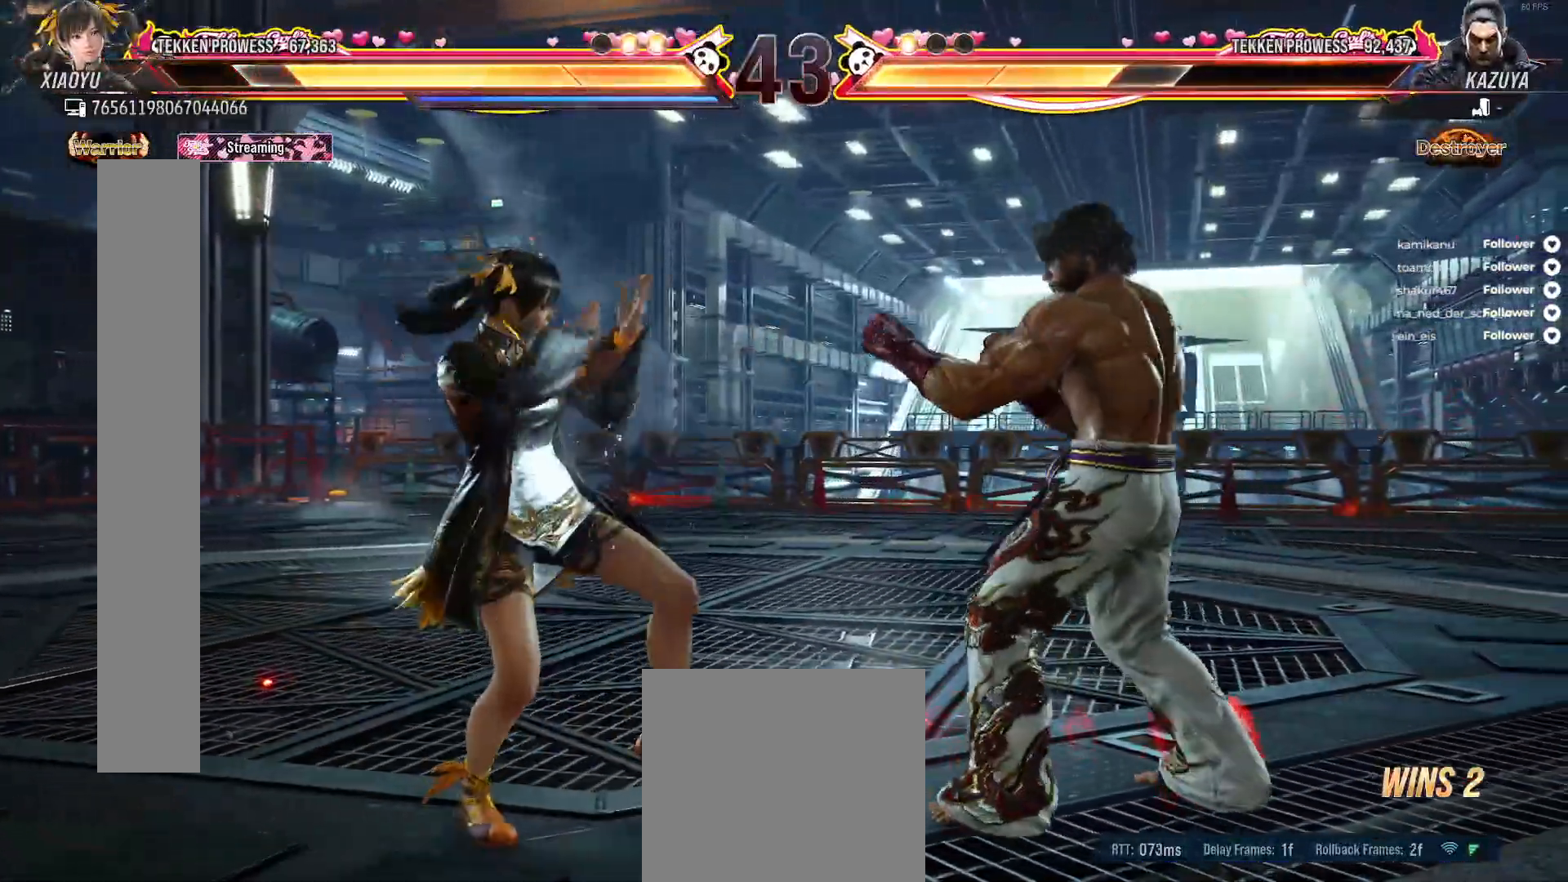
{"buttons": [], "right_stick": "center", "events": [[17, "A", "down"], [117, "A", "up"], [167, "DPAD_DOWN", "up"], [167, "DPAD_RIGHT", "up"], [200, "A", "down"], [233, "A", "up"]]}
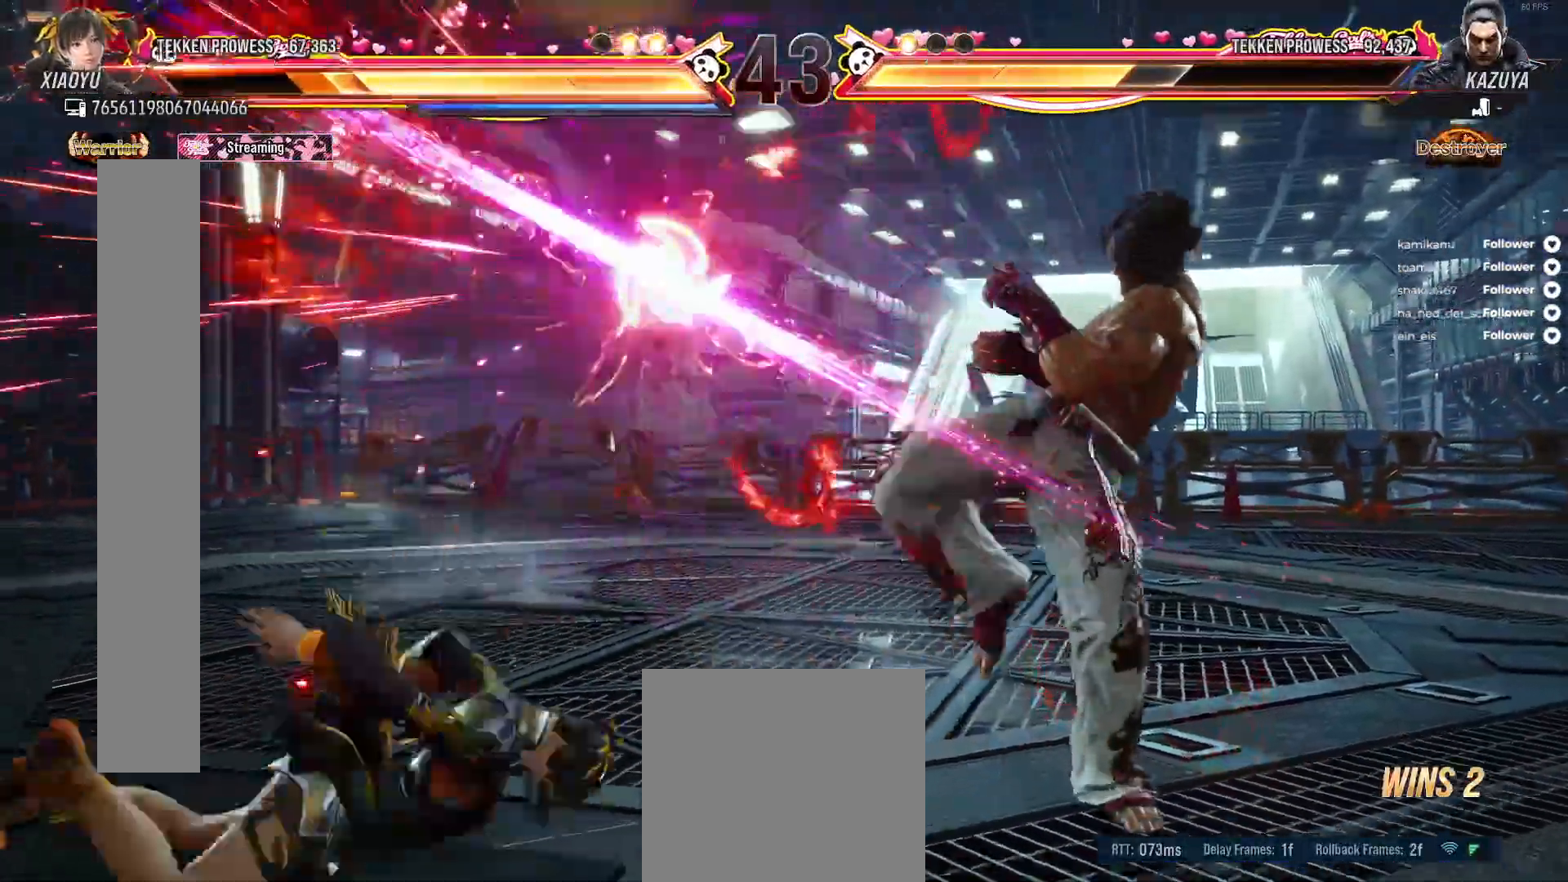
{"buttons": [], "right_stick": "center", "events": [[317, "DPAD_LEFT", "down"], [400, "DPAD_LEFT", "up"]]}
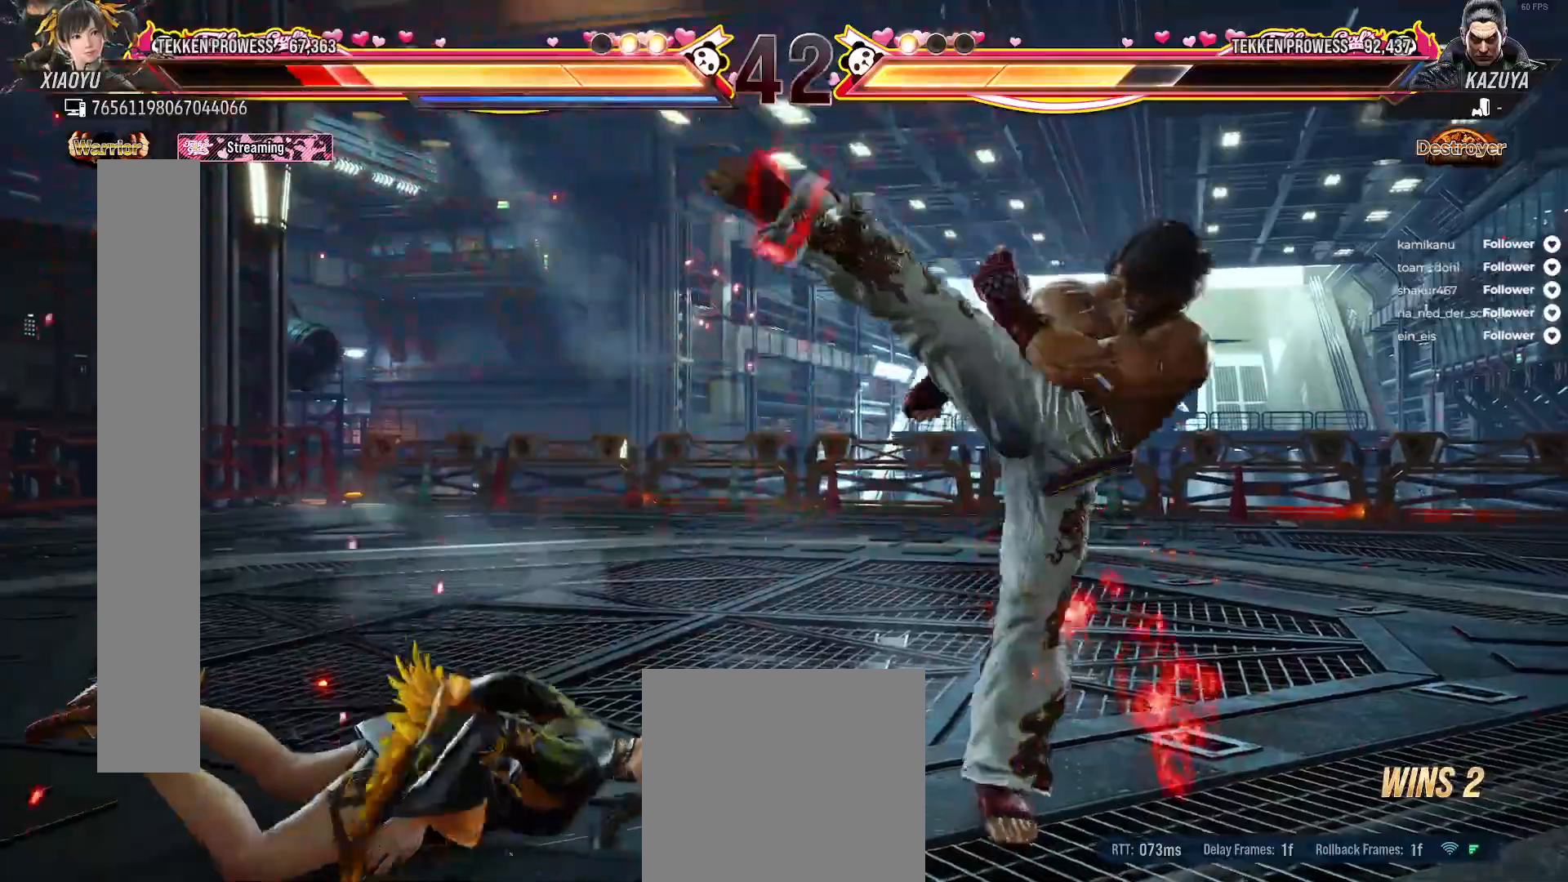
{"buttons": ["X"], "right_stick": "center", "events": [[17, "X", "down"], [100, "X", "up"], [167, "X", "down"], [267, "X", "up"], [317, "X", "down"], [400, "X", "up"], [467, "X", "down"]]}
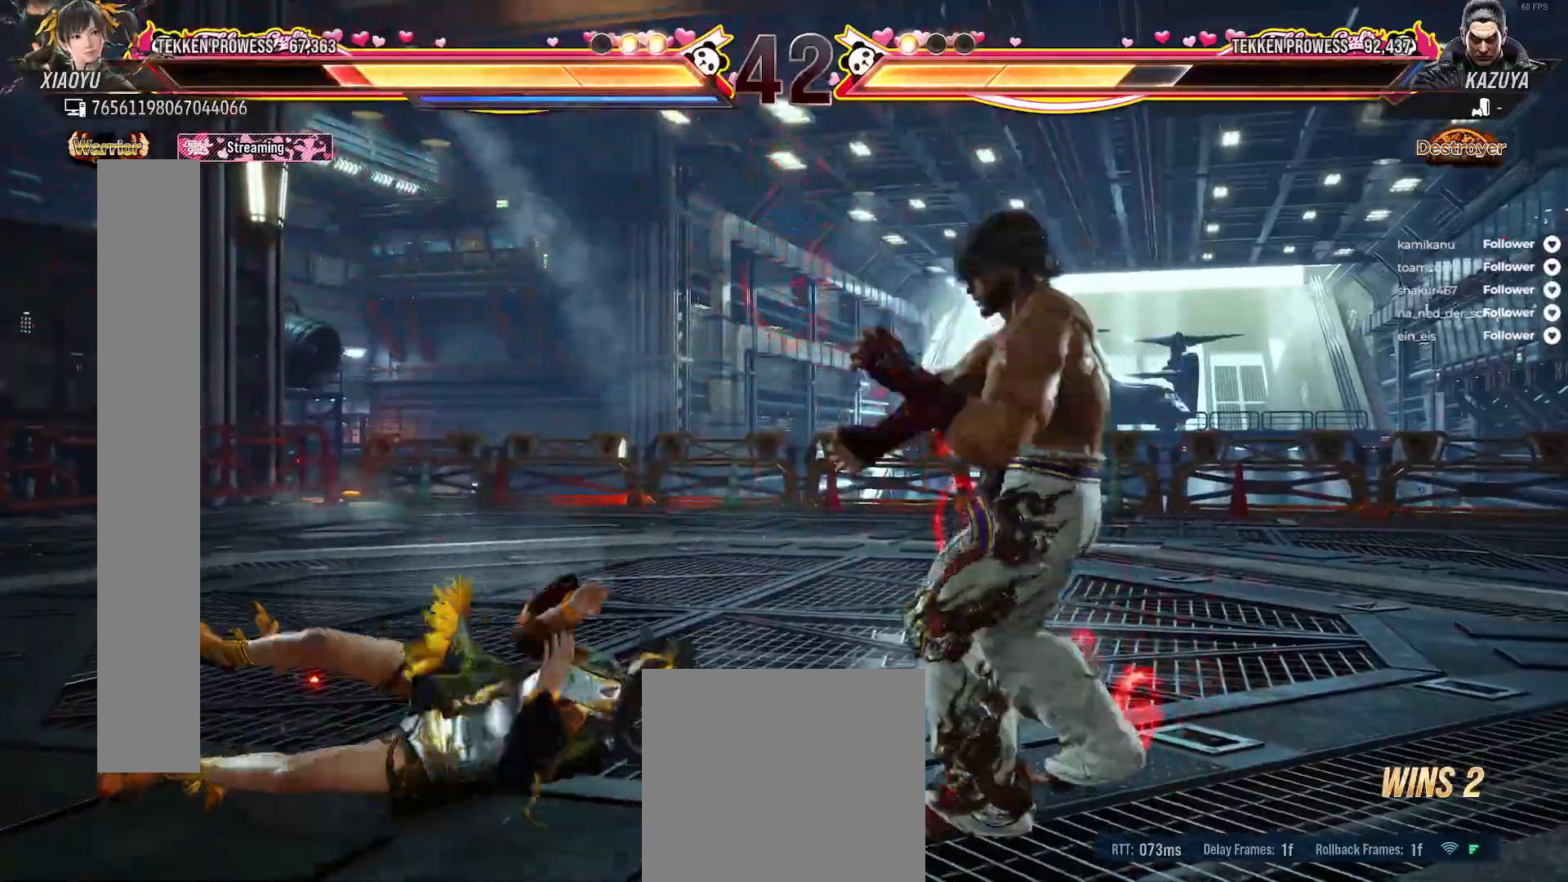
{"buttons": ["DPAD_LEFT"], "right_stick": "center", "events": [[50, "X", "up"], [100, "DPAD_LEFT", "down"]]}
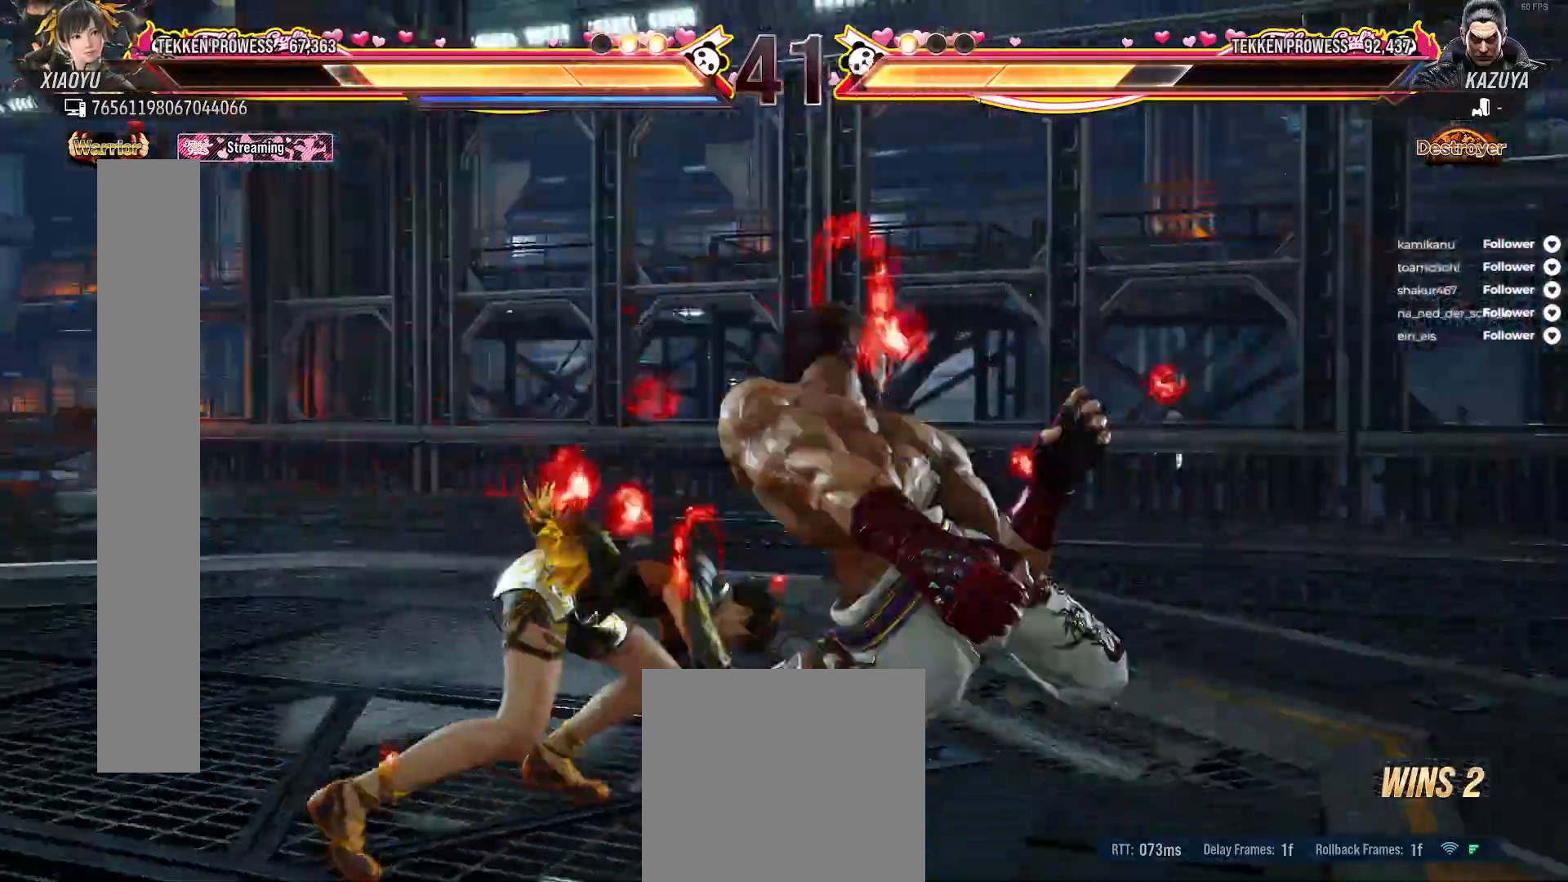
{"buttons": ["A"], "right_stick": "center", "events": [[33, "DPAD_LEFT", "up"], [150, "A", "down"], [150, "DPAD_RIGHT", "down"], [233, "A", "up"], [317, "A", "down"], [383, "A", "up"], [417, "DPAD_RIGHT", "up"], [450, "A", "down"]]}
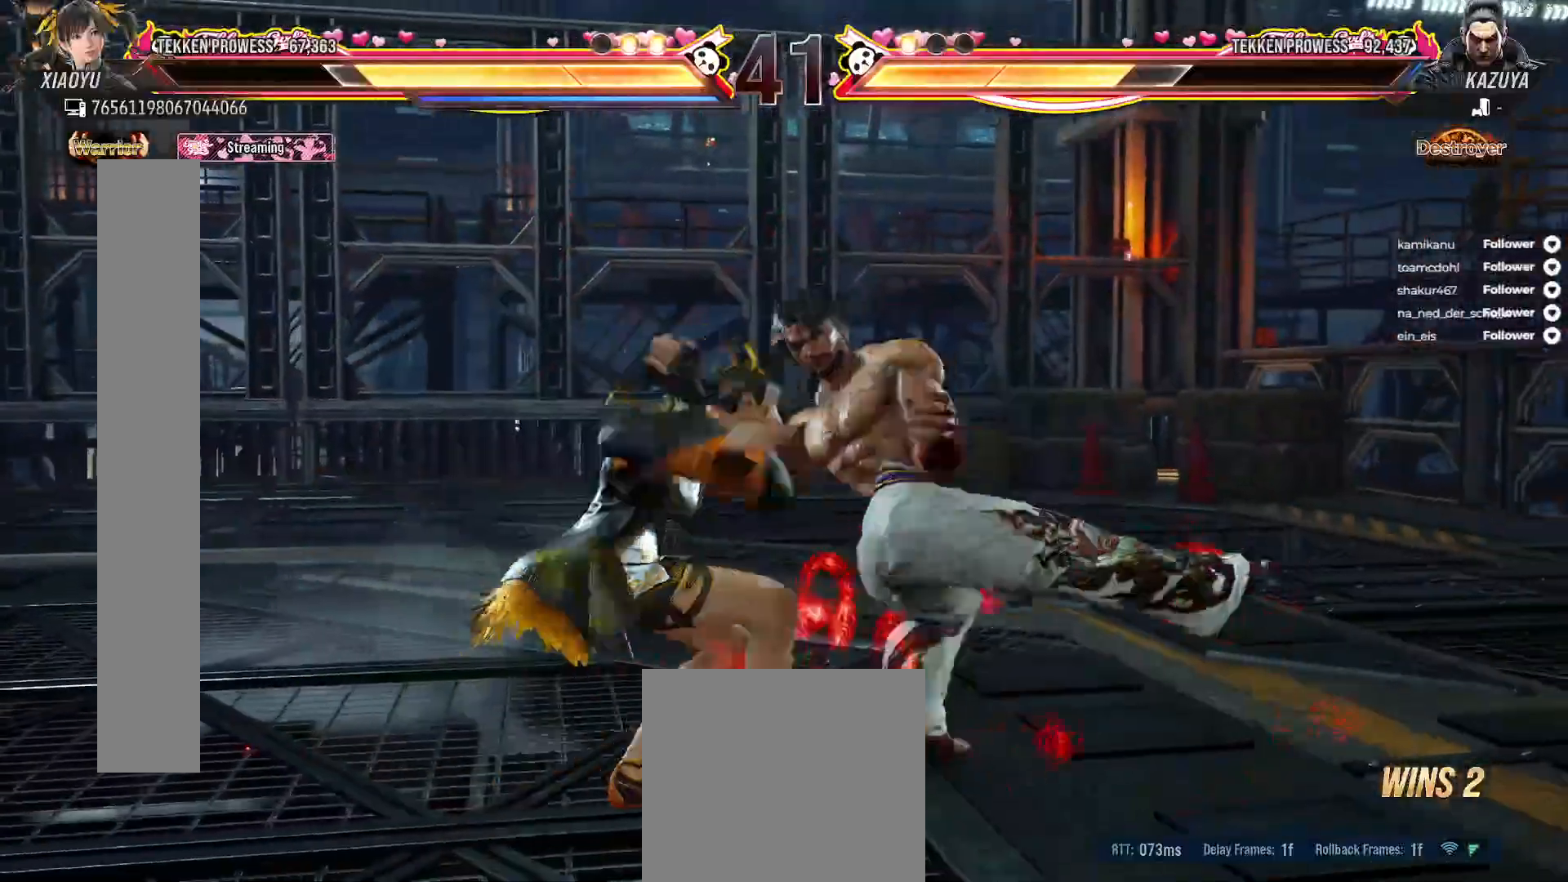
{"buttons": ["DPAD_LEFT"], "right_stick": "center", "events": [[33, "A", "up"], [83, "A", "down"], [167, "A", "up"], [250, "A", "down"], [317, "A", "up"], [483, "DPAD_LEFT", "down"]]}
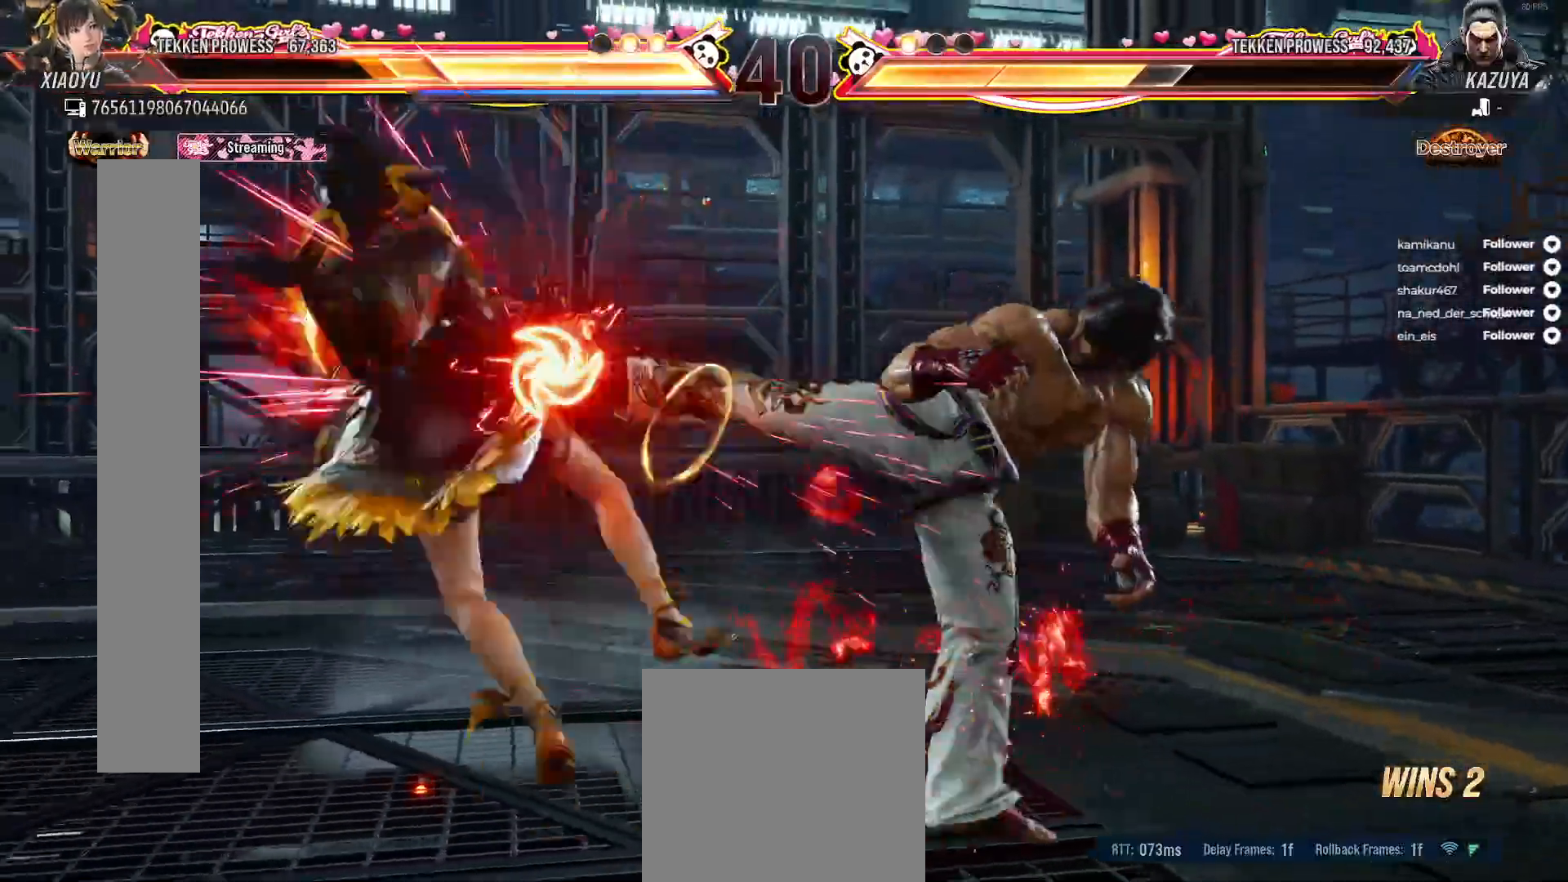
{"buttons": ["A"], "right_stick": "center", "events": [[100, "DPAD_LEFT", "up"], [467, "A", "down"]]}
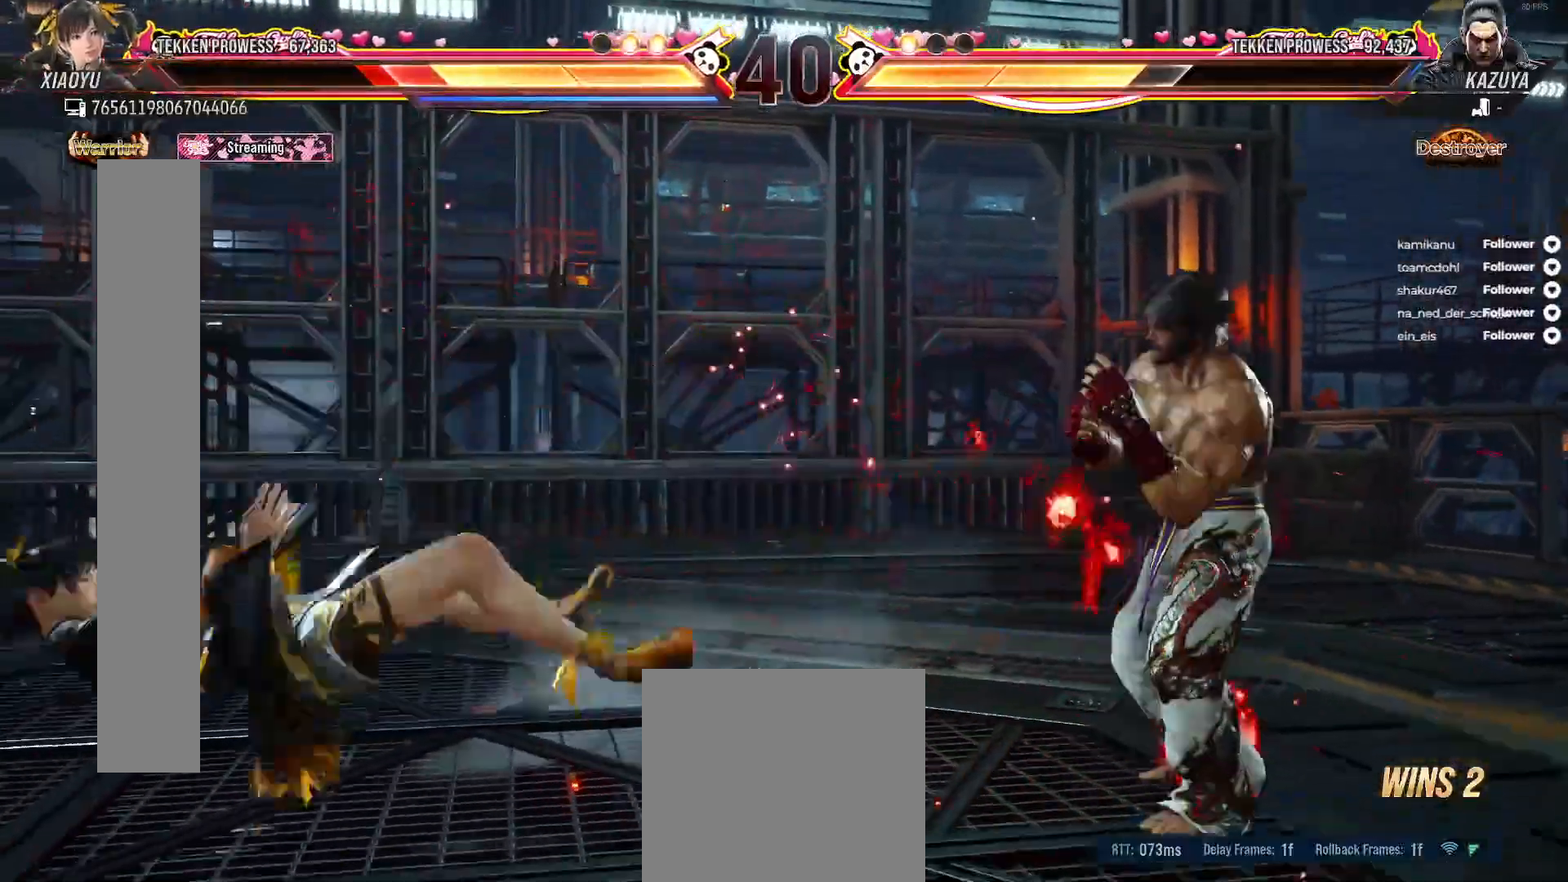
{"buttons": ["DPAD_LEFT"], "right_stick": "center", "events": [[67, "A", "up"], [133, "A", "down"], [217, "A", "up"], [283, "A", "down"], [333, "DPAD_LEFT", "down"], [350, "A", "up"]]}
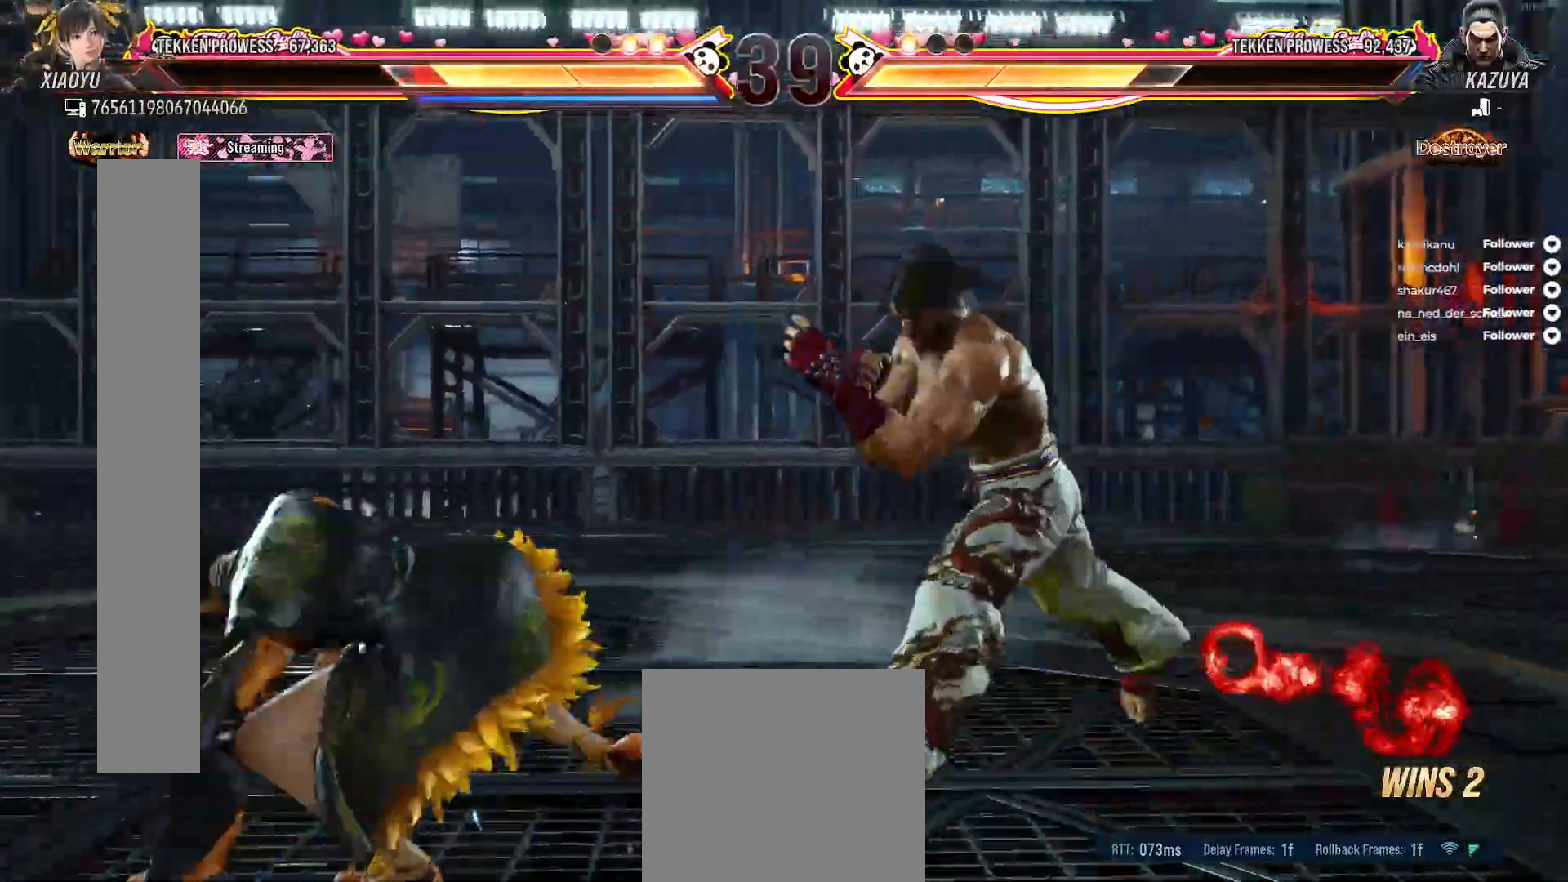
{"buttons": ["DPAD_LEFT"], "right_stick": "center", "events": []}
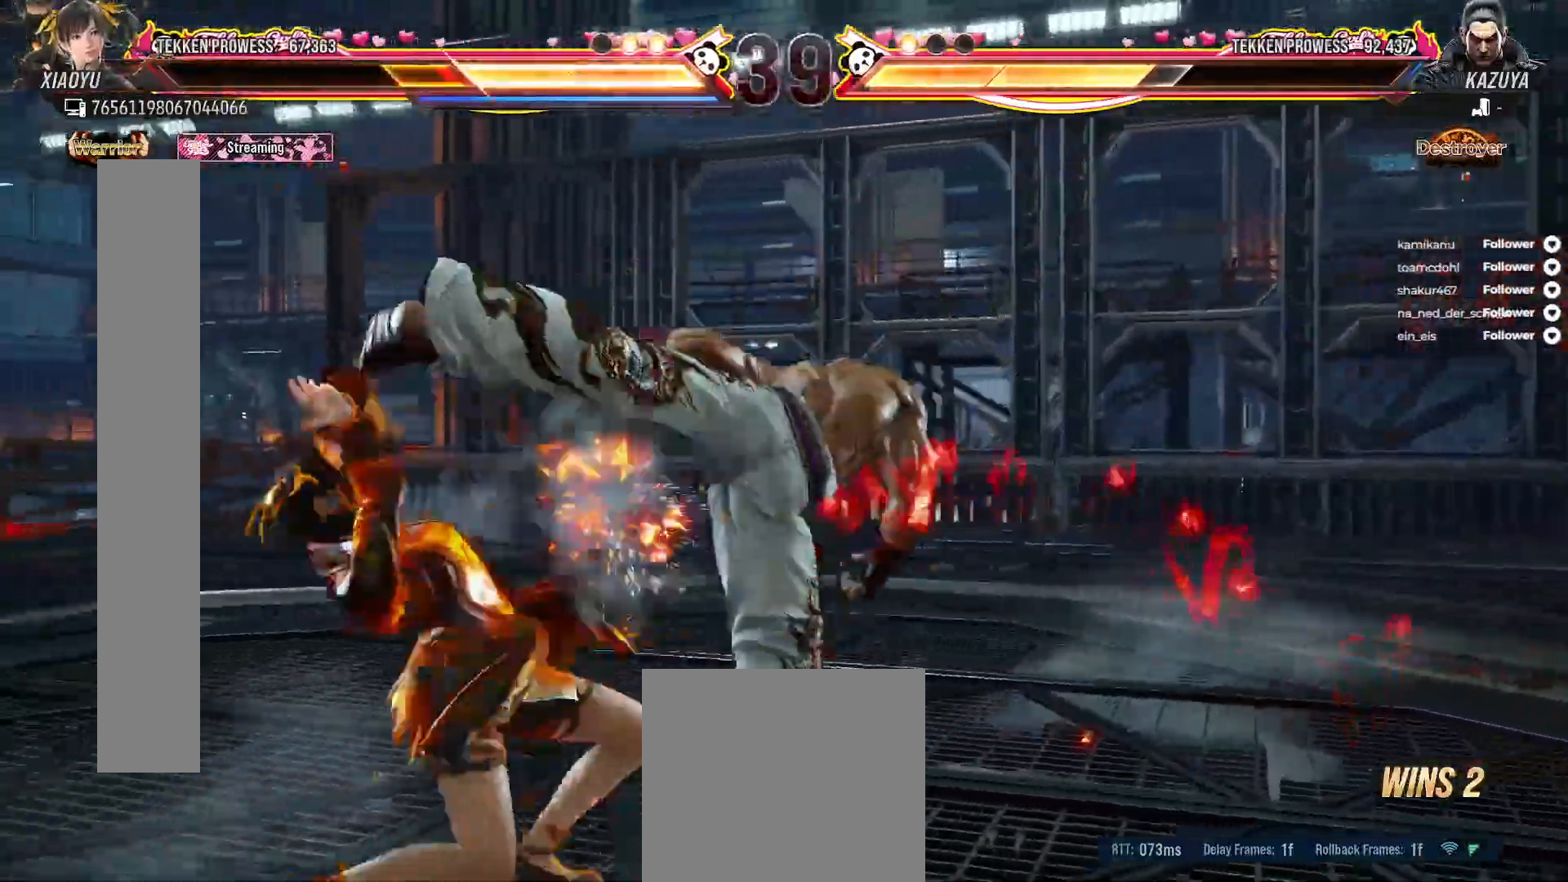
{"buttons": ["B", "DPAD_DOWN", "DPAD_LEFT"], "right_stick": "center", "events": [[233, "DPAD_DOWN", "down"], [483, "B", "down"]]}
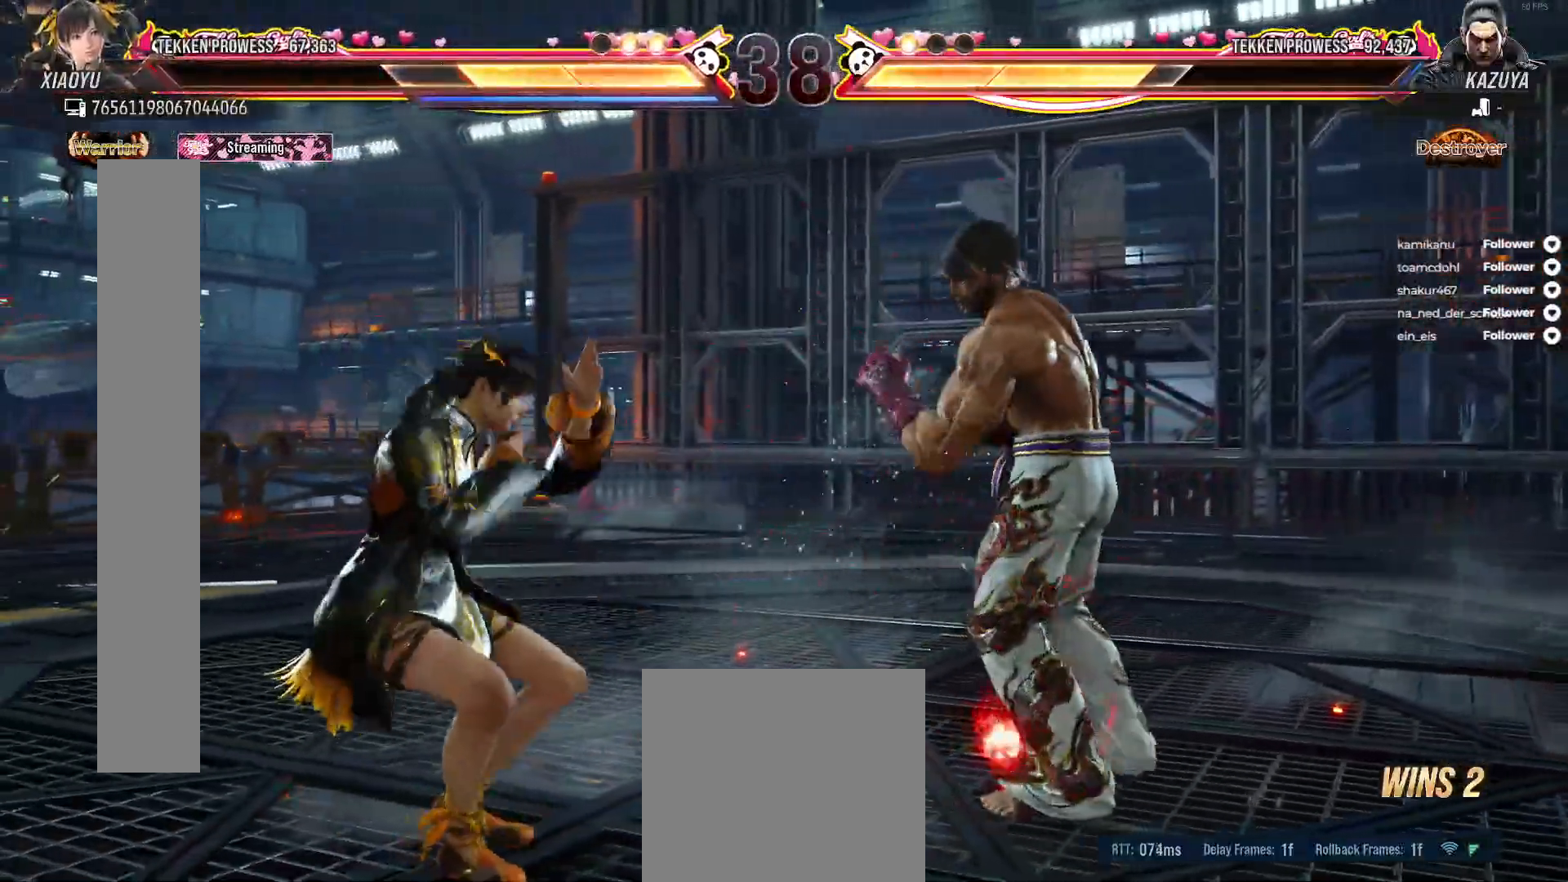
{"buttons": [], "right_stick": "center", "events": [[67, "DPAD_LEFT", "up"], [83, "B", "up"], [100, "DPAD_DOWN", "up"], [117, "B", "down"], [117, "DPAD_RIGHT", "down"], [217, "B", "up"], [267, "B", "down"], [317, "DPAD_RIGHT", "up"], [350, "B", "up"], [417, "B", "down"], [500, "B", "up"]]}
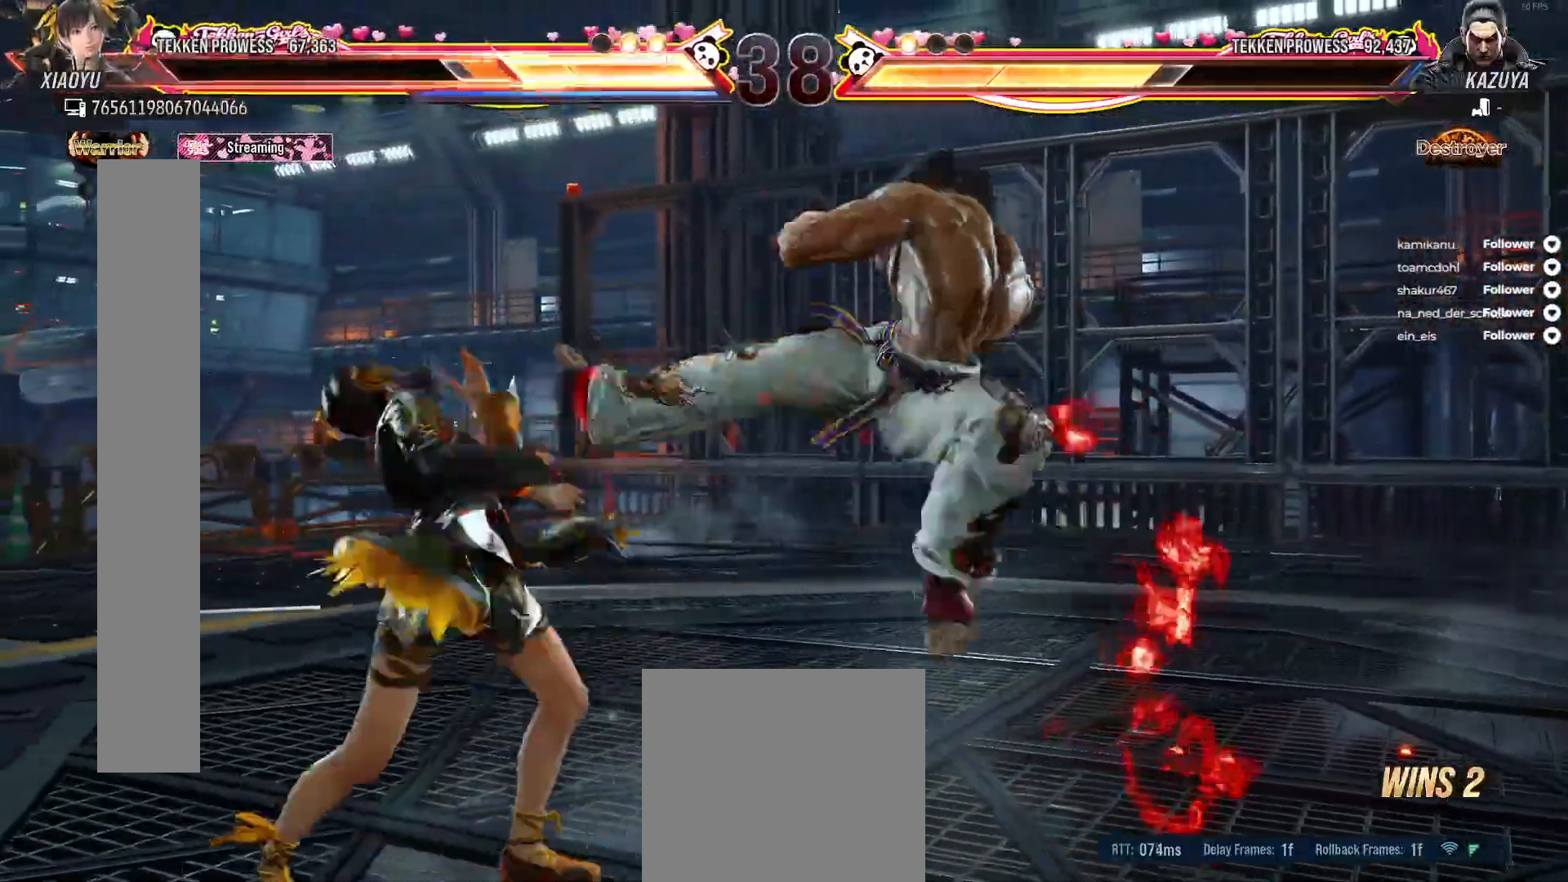
{"buttons": ["DPAD_DOWN", "DPAD_LEFT"], "right_stick": "center", "events": [[100, "DPAD_LEFT", "down"], [500, "DPAD_DOWN", "down"]]}
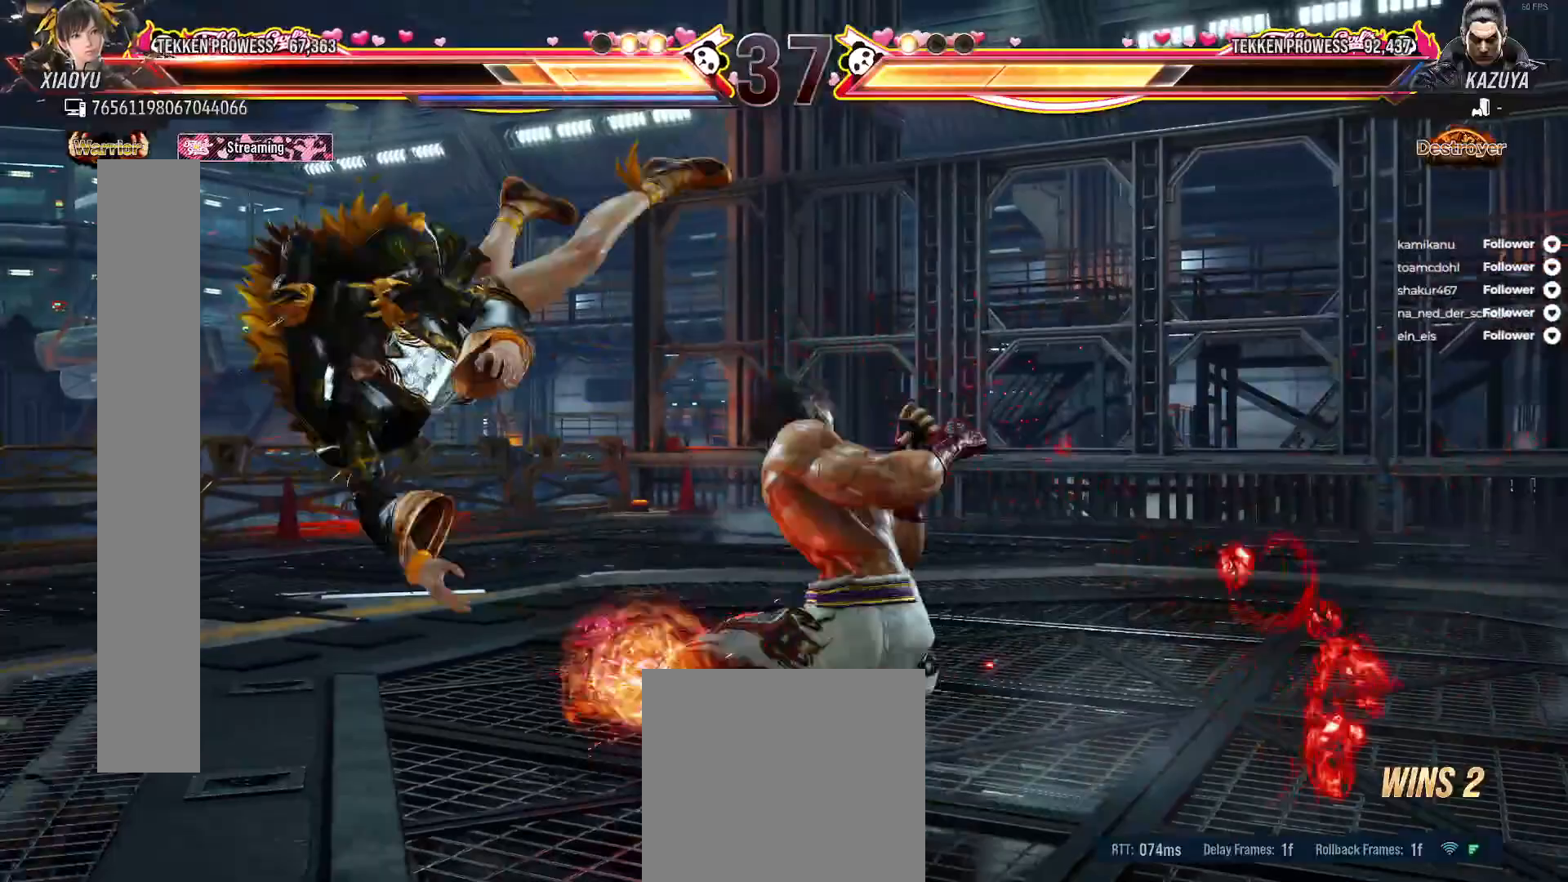
{"buttons": ["X"], "right_stick": "center", "events": [[183, "DPAD_DOWN", "up"], [233, "DPAD_LEFT", "up"], [467, "X", "down"]]}
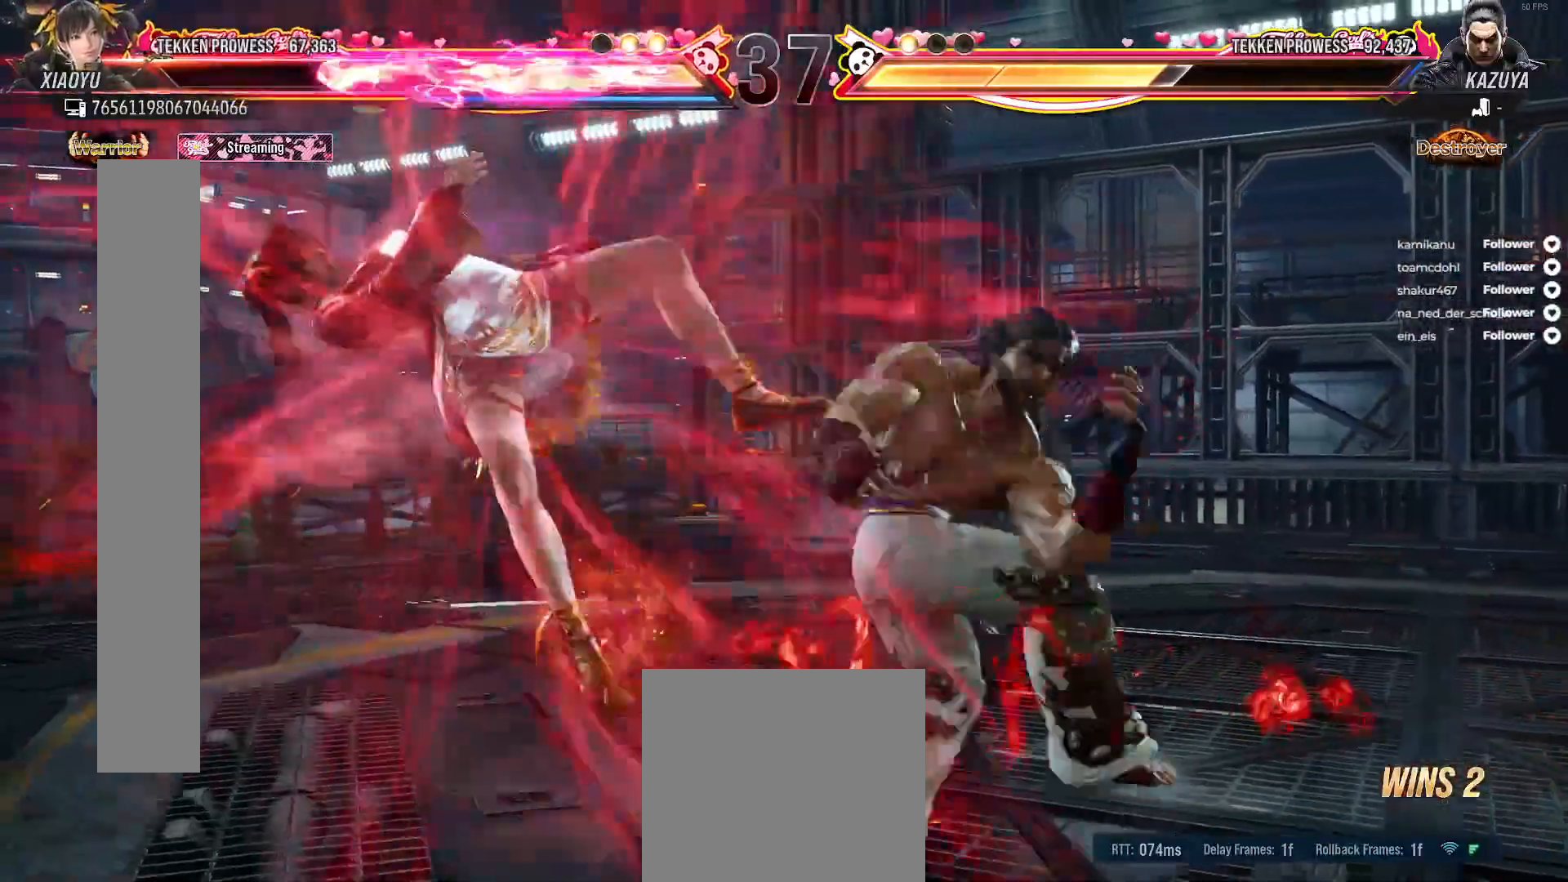
{"buttons": ["A"], "right_stick": "center", "events": [[67, "X", "up"], [183, "X", "down"], [233, "X", "up"], [400, "A", "down"]]}
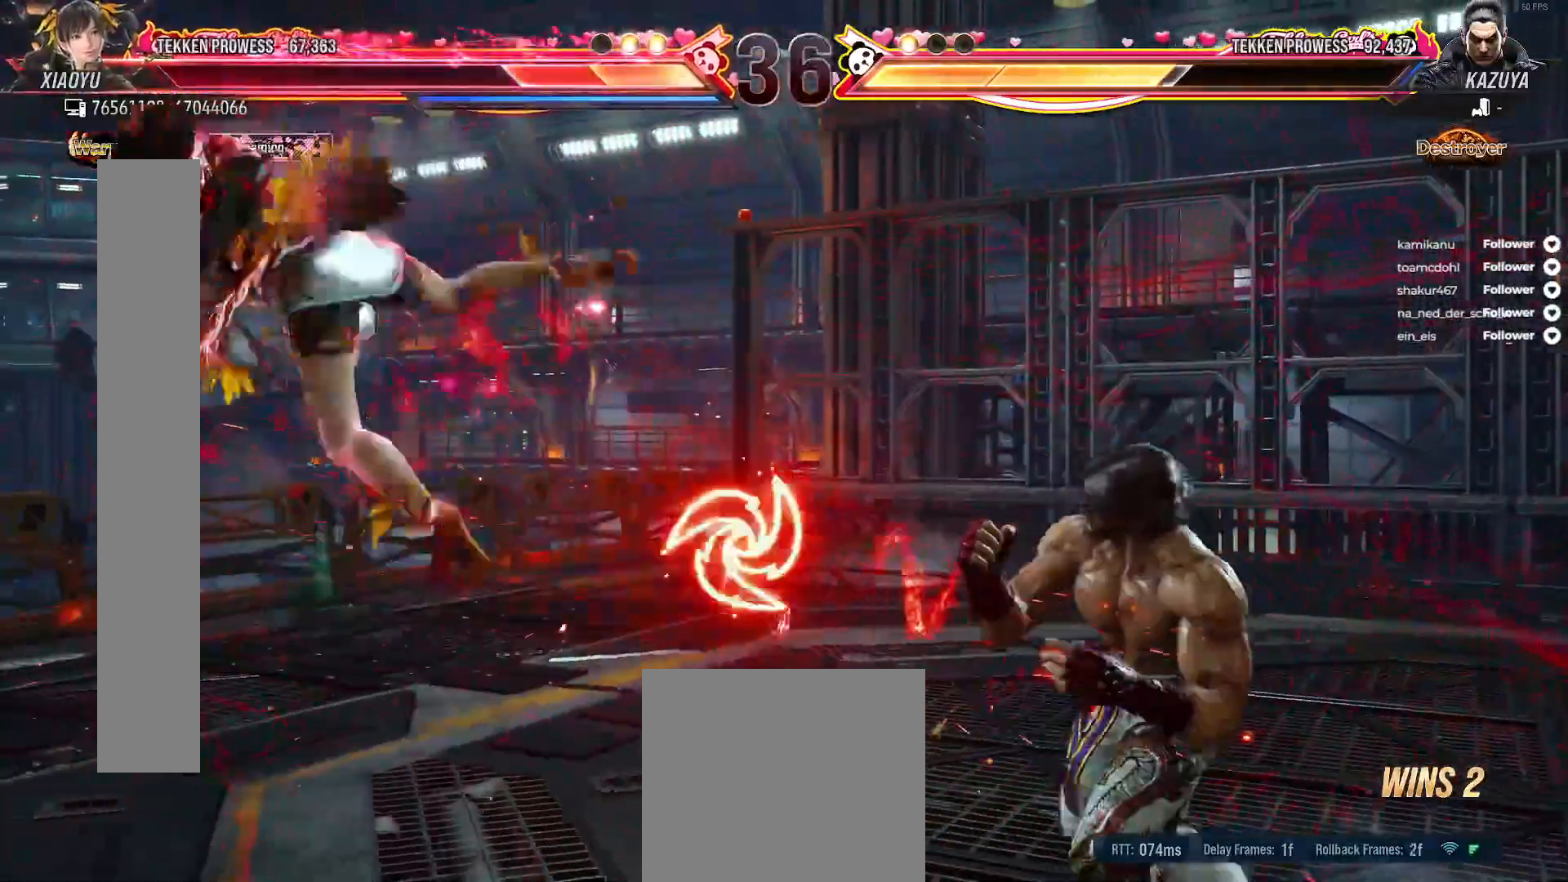
{"buttons": [], "right_stick": "center", "events": [[33, "A", "up"], [117, "A", "down"], [183, "A", "up"], [267, "A", "down"], [333, "A", "up"], [367, "DPAD_LEFT", "down"], [467, "DPAD_LEFT", "up"]]}
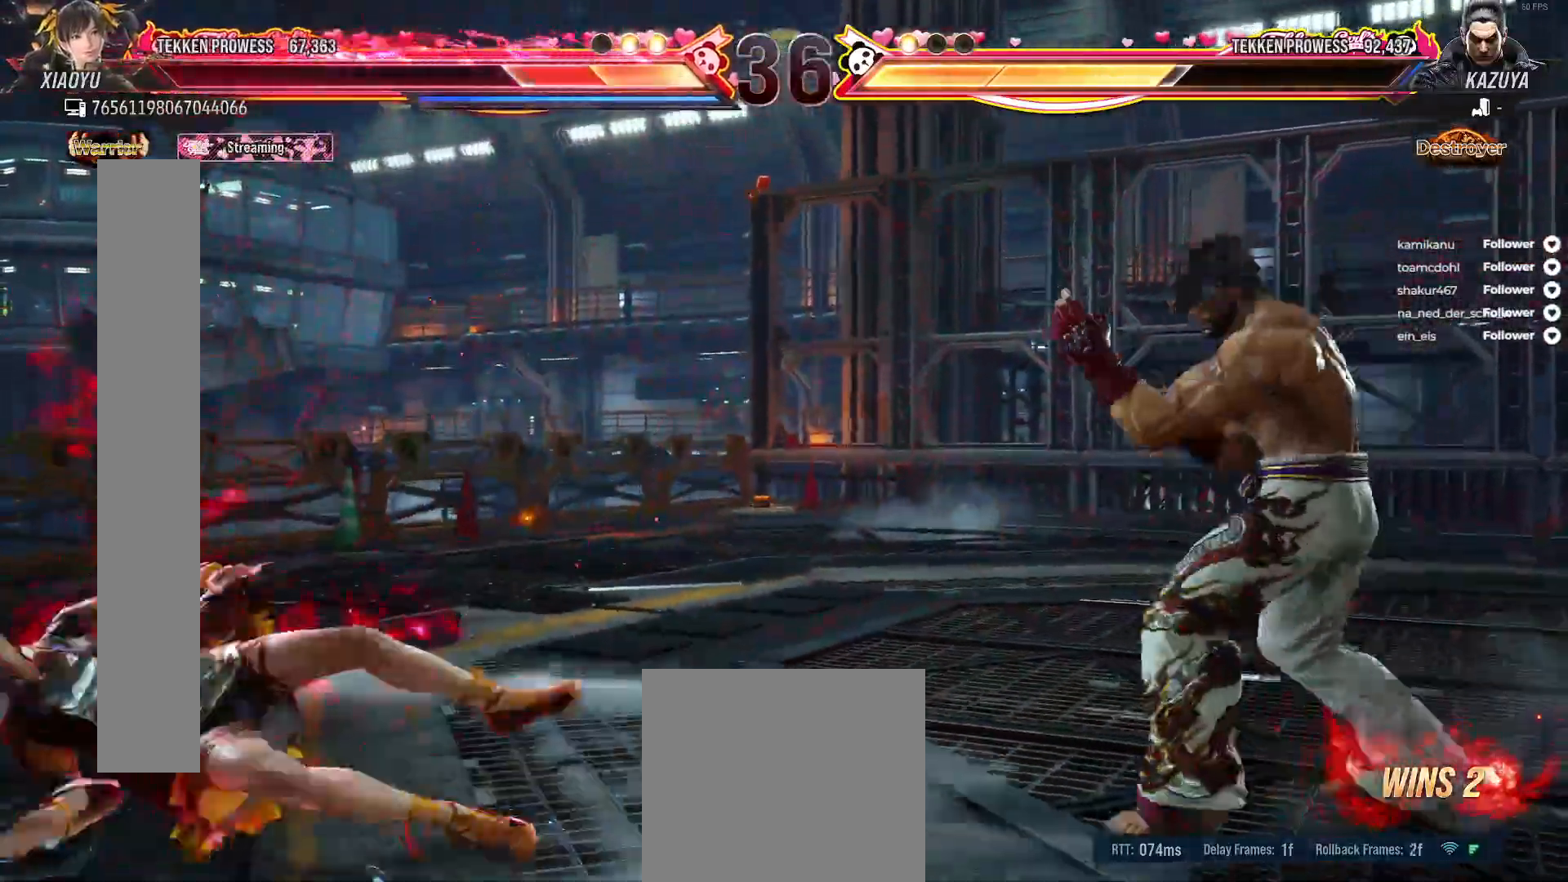
{"buttons": ["DPAD_LEFT"], "right_stick": "center", "events": [[33, "DPAD_LEFT", "down"], [133, "DPAD_LEFT", "up"], [183, "DPAD_LEFT", "down"], [267, "DPAD_LEFT", "up"], [317, "DPAD_LEFT", "down"]]}
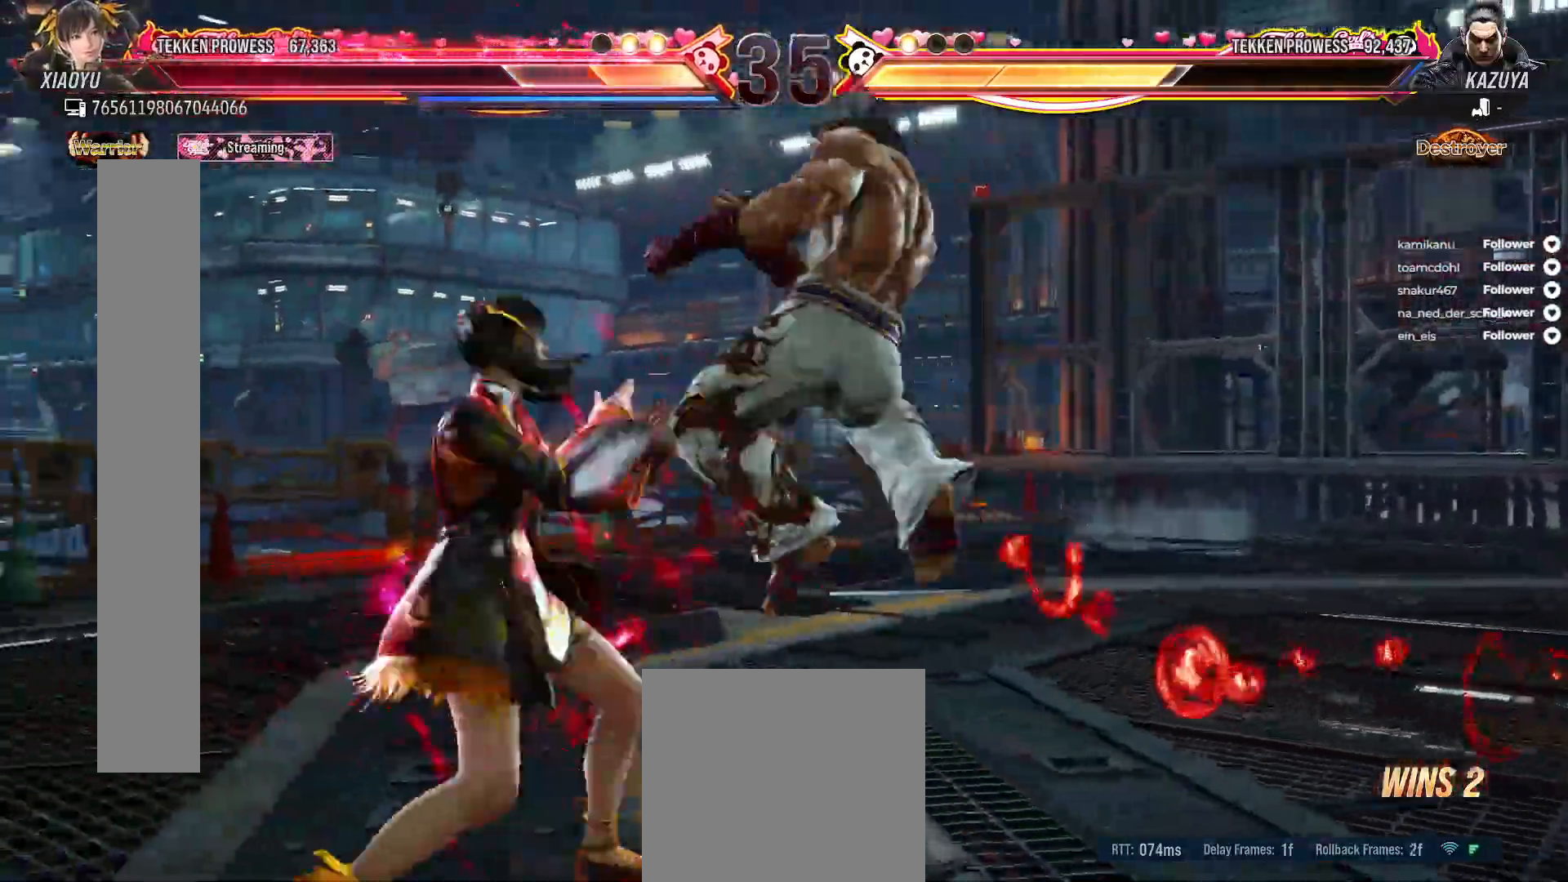
{"buttons": ["DPAD_DOWN", "DPAD_LEFT"], "right_stick": "center", "events": [[467, "DPAD_DOWN", "down"]]}
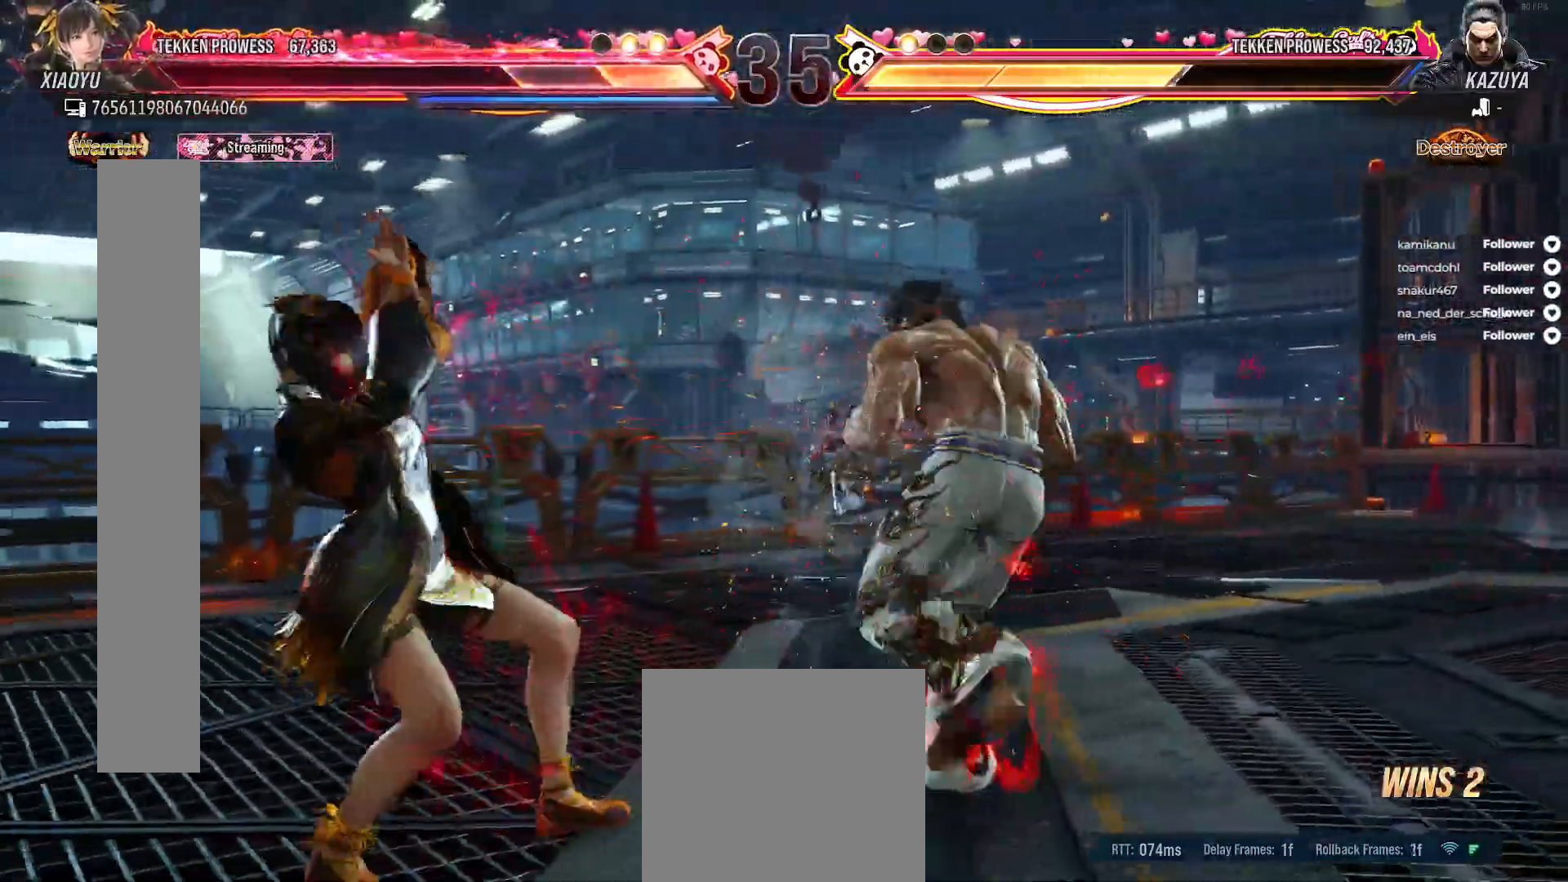
{"buttons": ["B", "DPAD_DOWN"], "right_stick": "center", "events": [[217, "B", "down"], [417, "B", "up"], [433, "DPAD_LEFT", "up"], [467, "B", "down"]]}
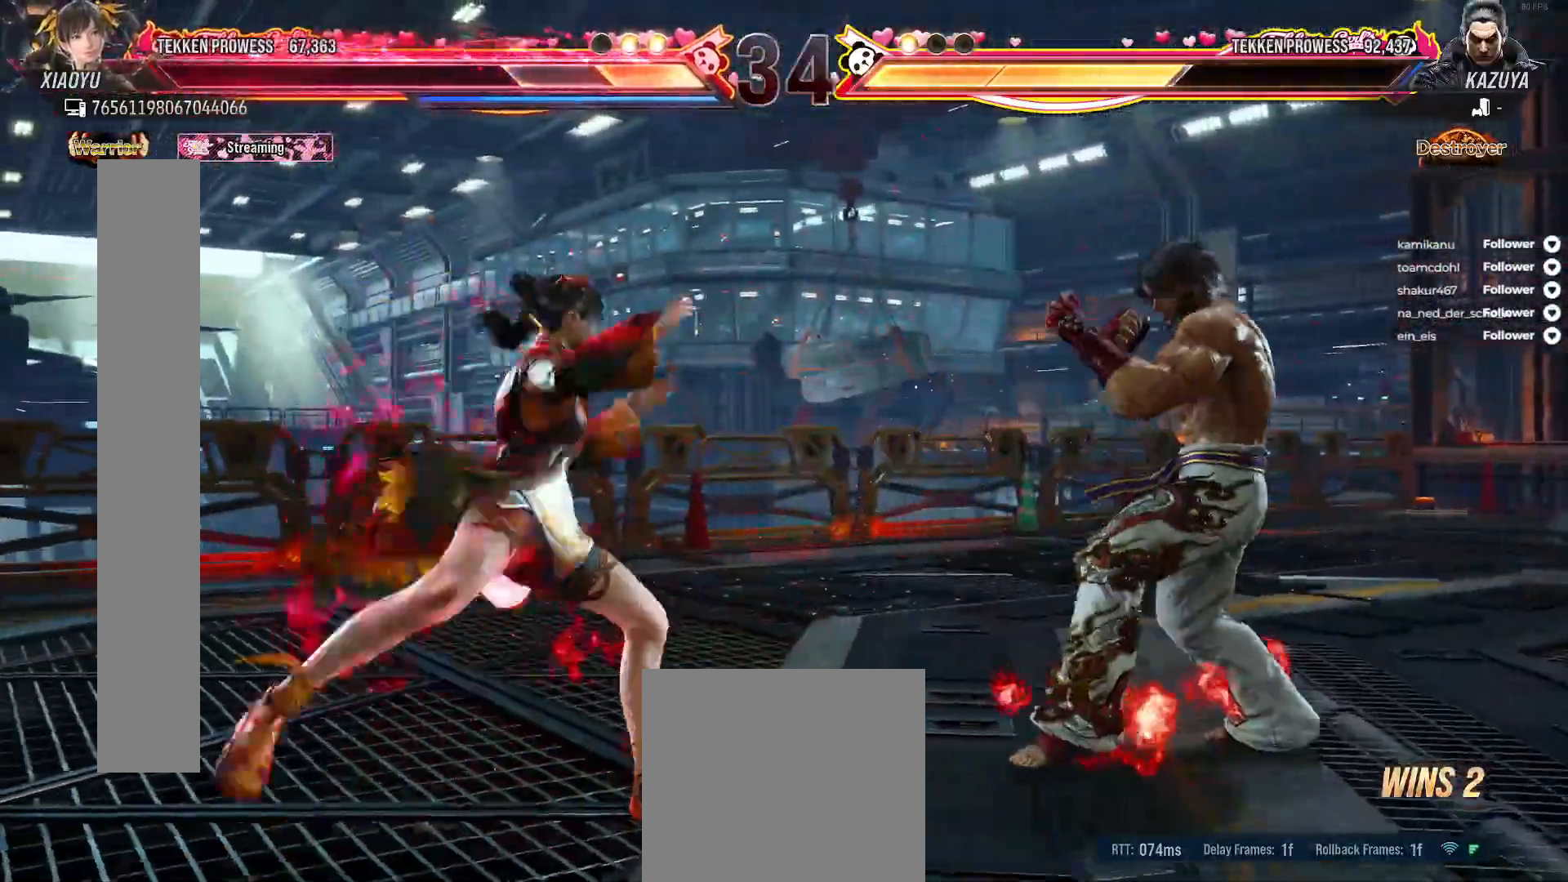
{"buttons": [], "right_stick": "center", "events": [[50, "B", "up"], [67, "DPAD_DOWN", "up"], [200, "DPAD_LEFT", "down"], [317, "DPAD_LEFT", "up"], [367, "DPAD_LEFT", "down"], [467, "DPAD_LEFT", "up"]]}
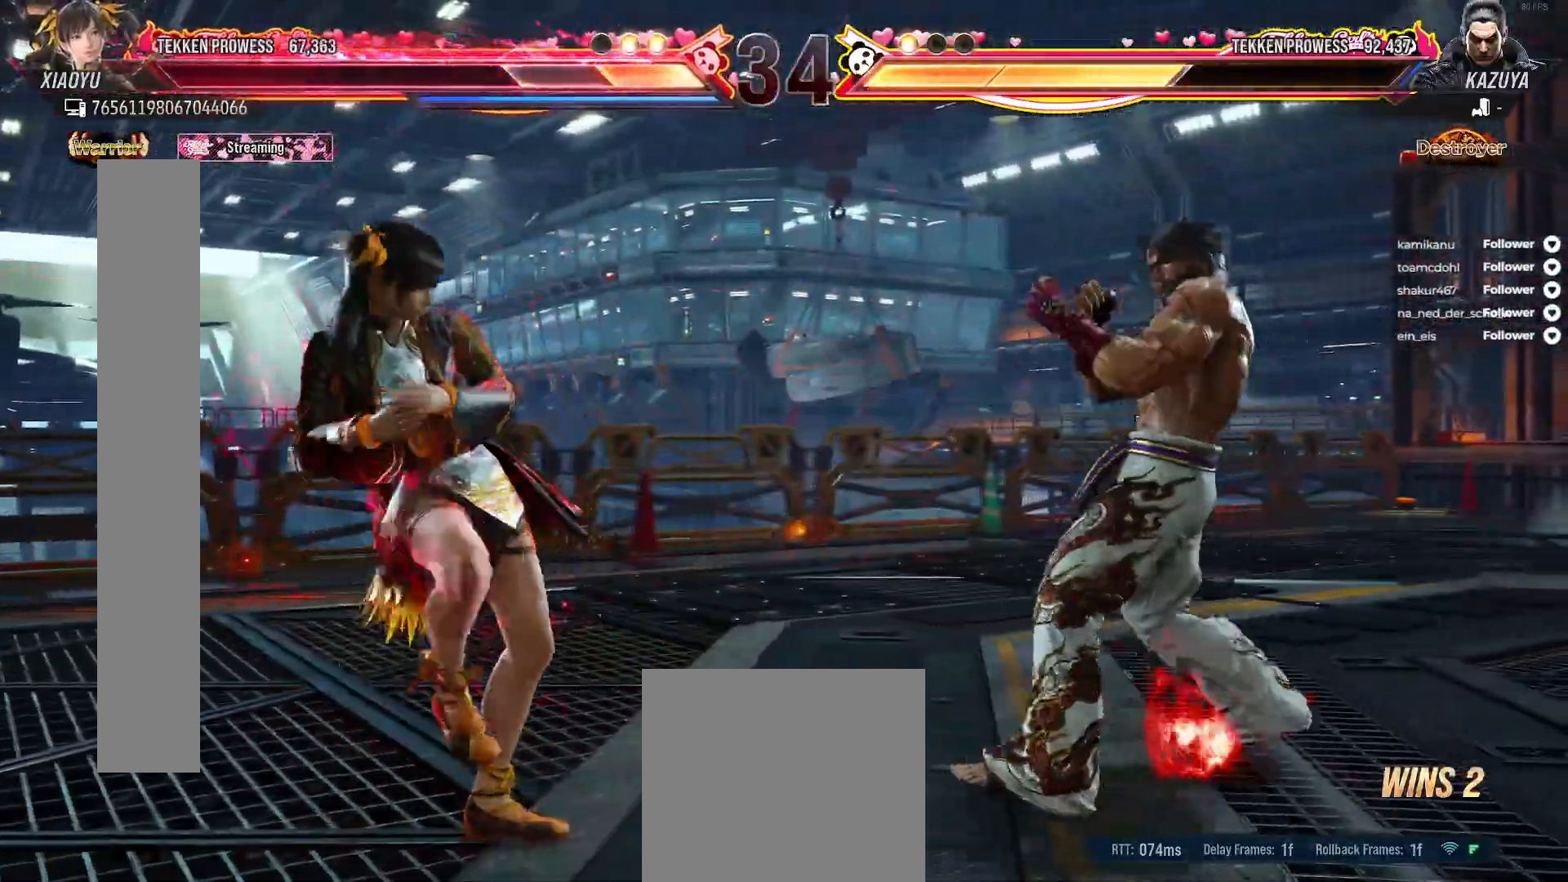
{"buttons": ["DPAD_RIGHT"], "right_stick": "center", "events": [[17, "DPAD_LEFT", "down"], [83, "DPAD_LEFT", "up"], [150, "DPAD_LEFT", "down"], [250, "DPAD_LEFT", "up"], [300, "DPAD_LEFT", "down"], [383, "DPAD_LEFT", "up"], [467, "DPAD_RIGHT", "down"]]}
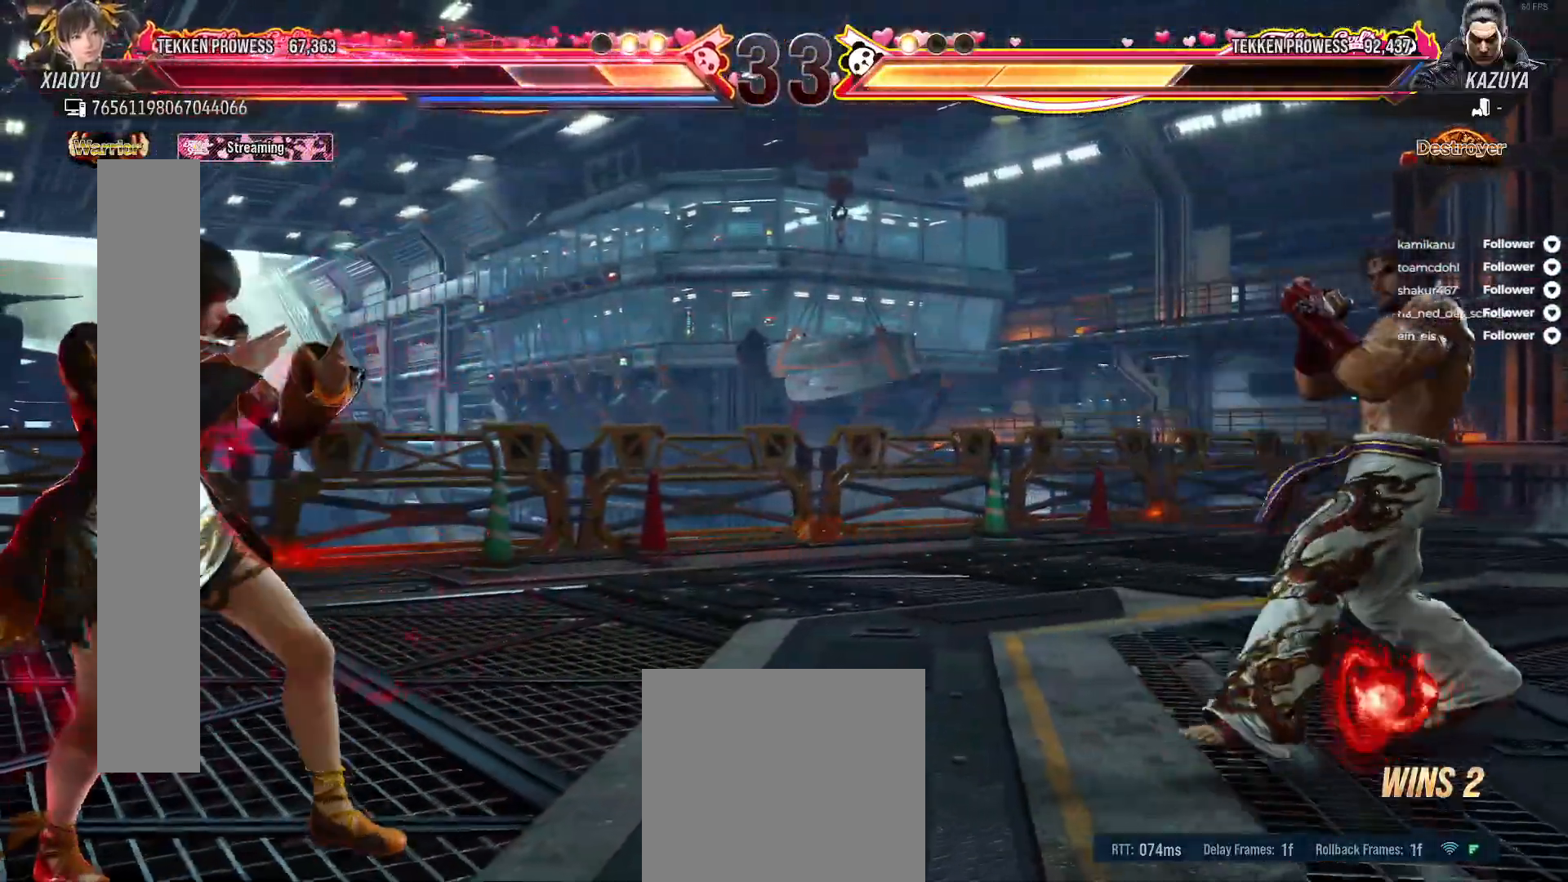
{"buttons": [], "right_stick": "center", "events": [[33, "DPAD_RIGHT", "up"], [100, "DPAD_RIGHT", "down"], [283, "A", "down"], [333, "DPAD_RIGHT", "up"], [417, "A", "up"]]}
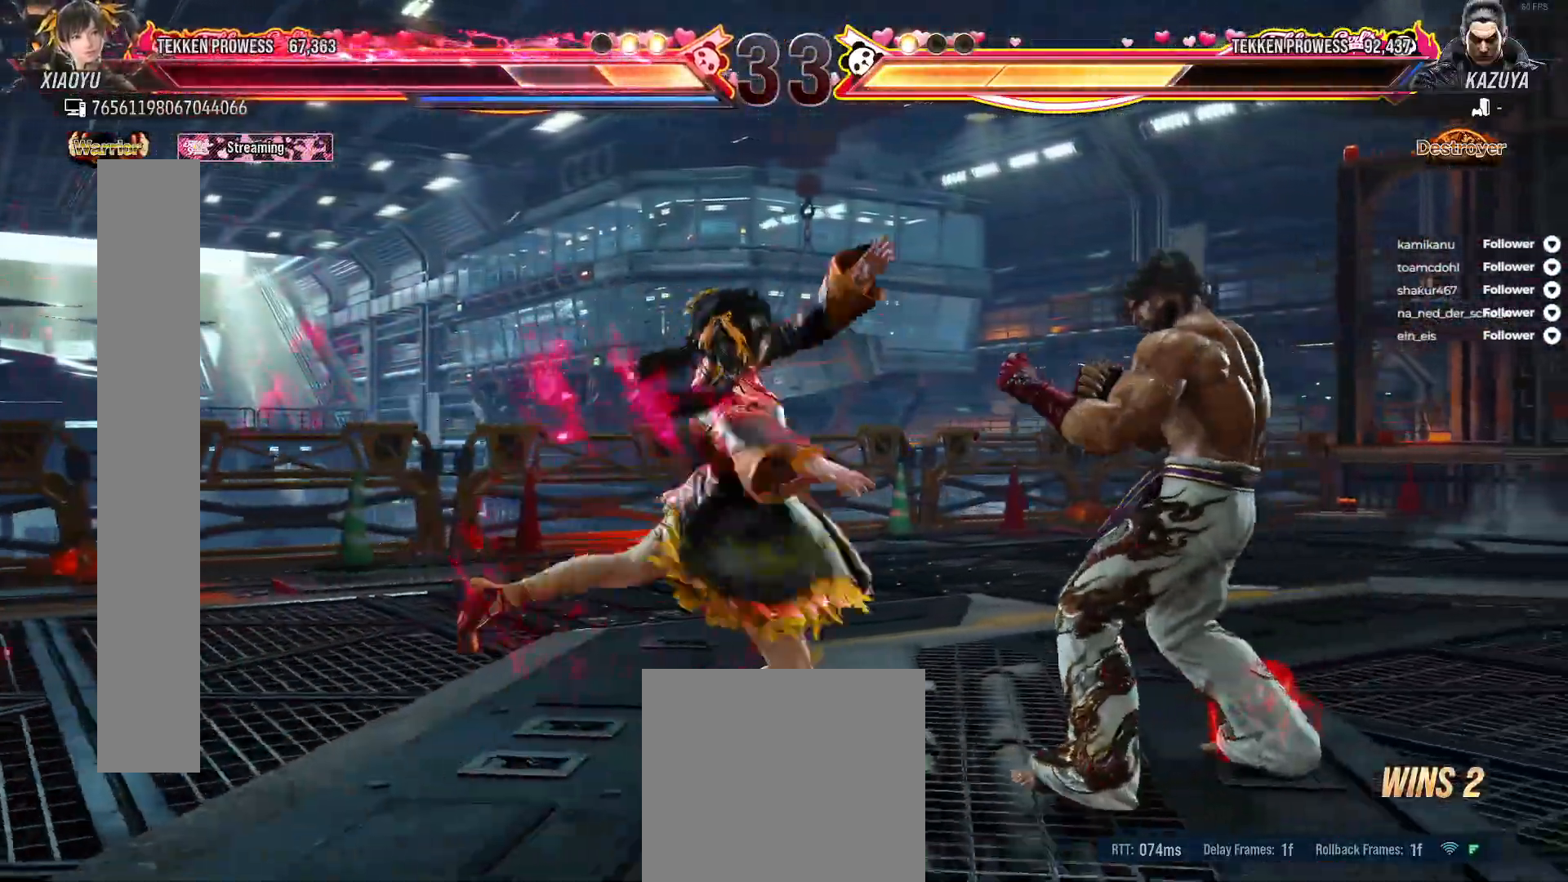
{"buttons": ["DPAD_LEFT"], "right_stick": "center", "events": [[300, "DPAD_RIGHT", "down"], [367, "DPAD_RIGHT", "up"], [483, "DPAD_LEFT", "down"]]}